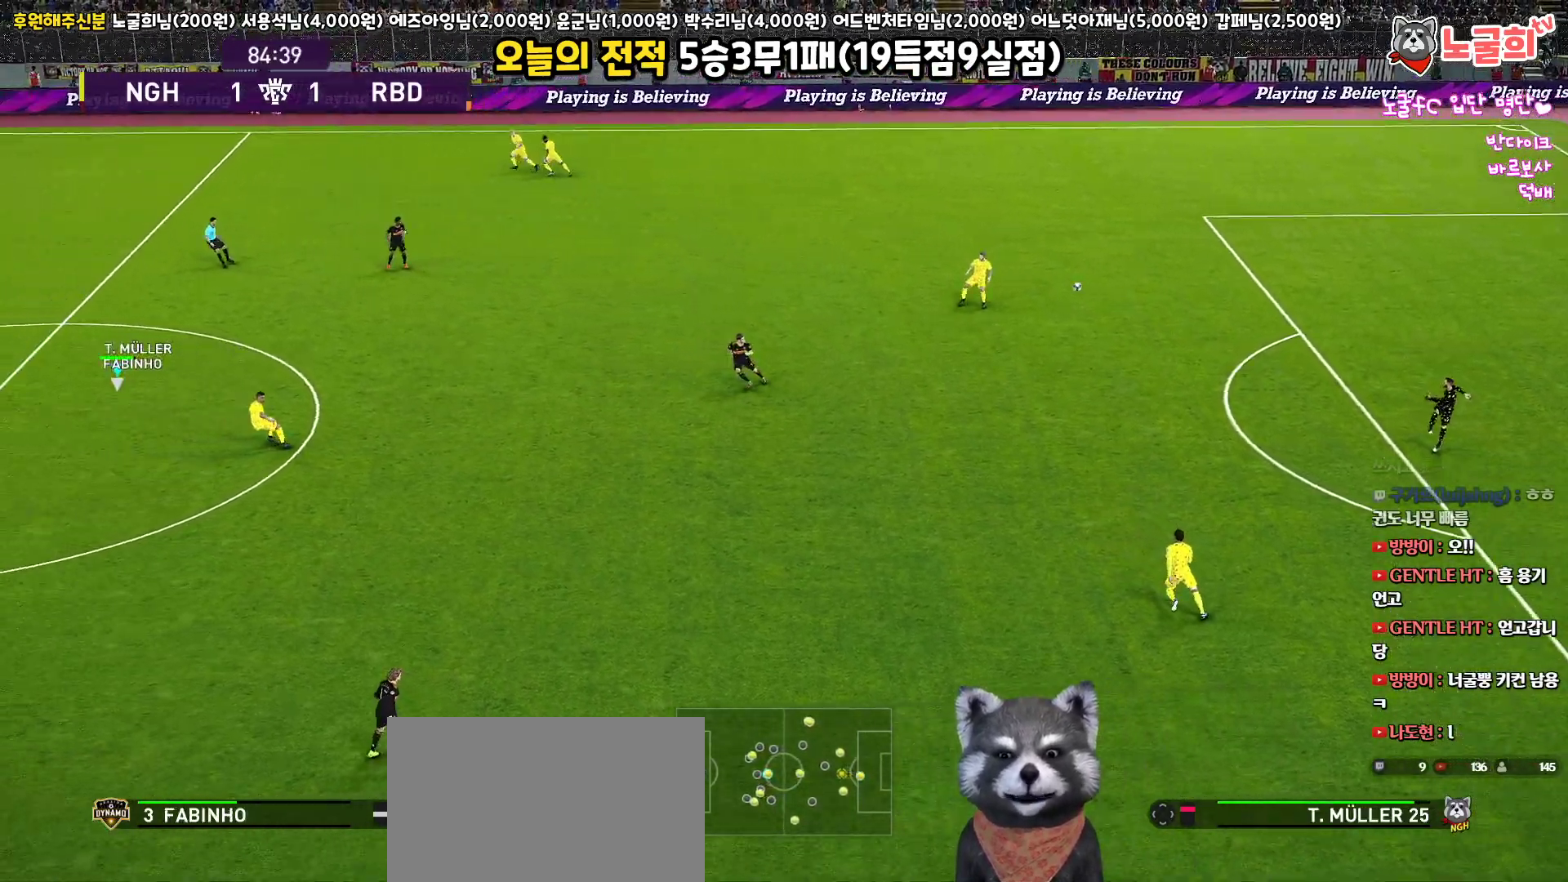
Gameplay with a controller (PlayStation layout); each line is a JSON object with the inputs held at the frame after it. "events" lists button and stick changes between this image and that frame as [ms after this image, input, new state], when the widget could be followed in between.
{"buttons": [], "left_stick": "center", "right_stick": "center", "events": []}
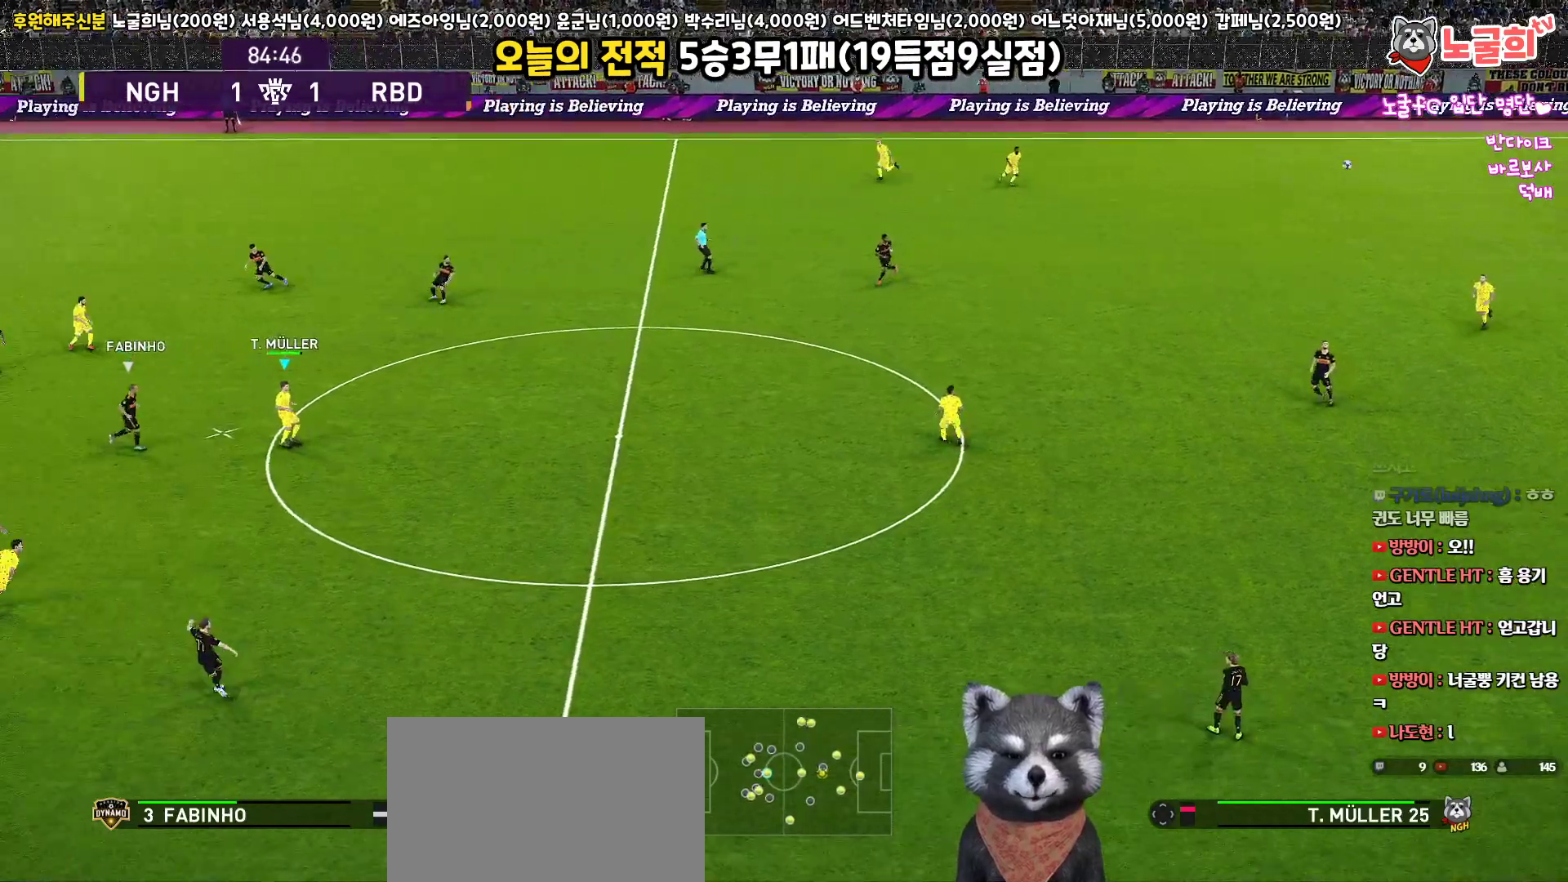
{"buttons": [], "left_stick": "left", "right_stick": "center", "events": [[433, "left_stick", "left"]]}
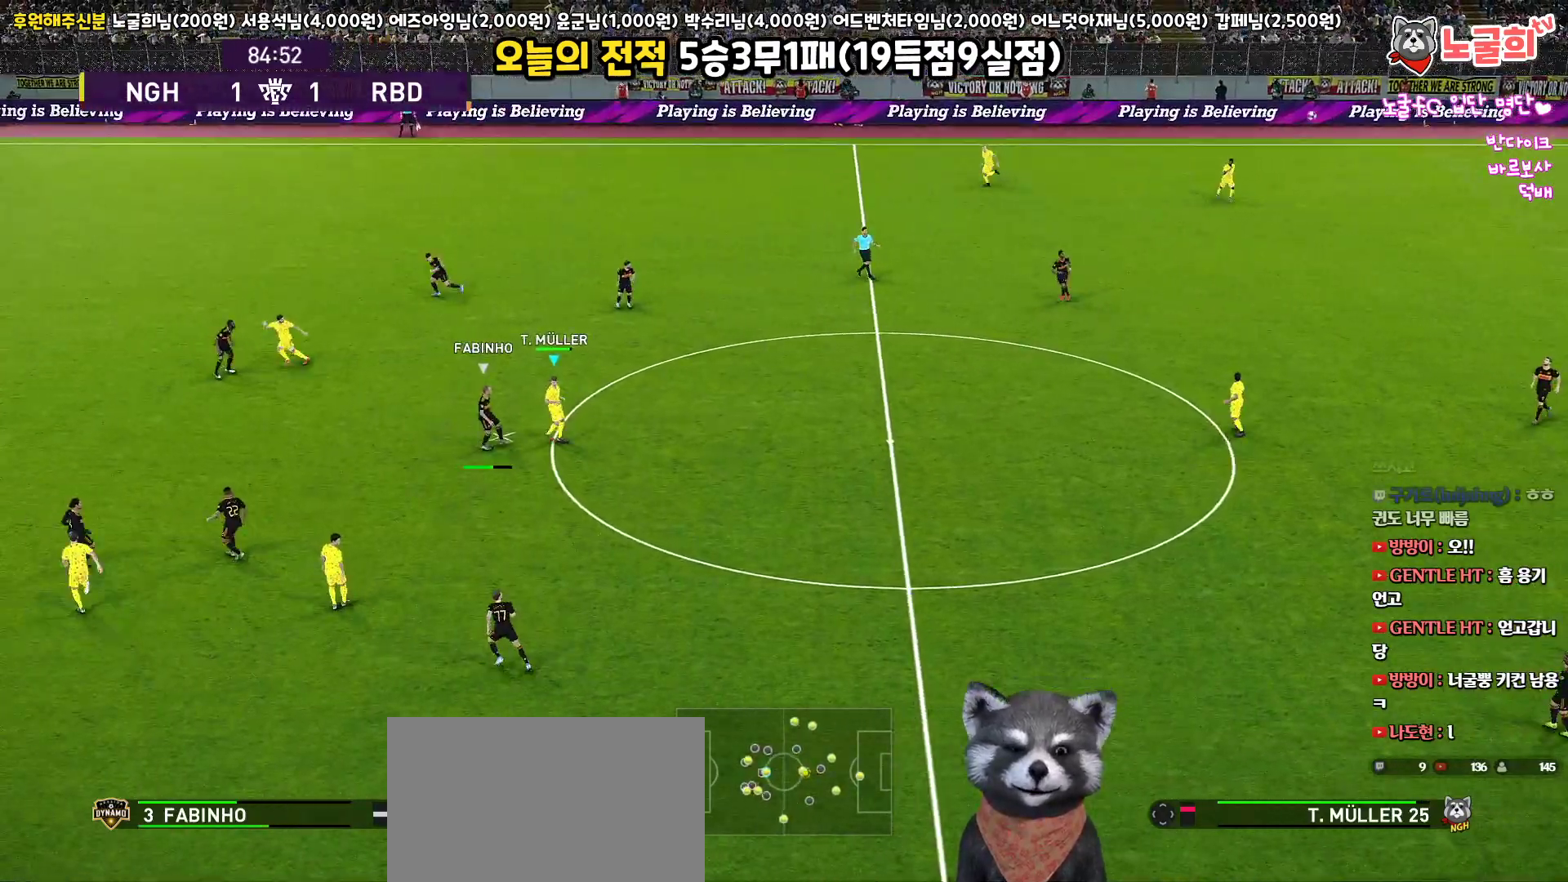
{"buttons": ["R2", "L3"], "left_stick": "down-right", "right_stick": "center", "events": [[167, "left_stick", "down-left"], [217, "R2", "down"], [400, "R2", "up"], [417, "L3", "down"], [433, "R2", "down"], [467, "left_stick", "down-right"]]}
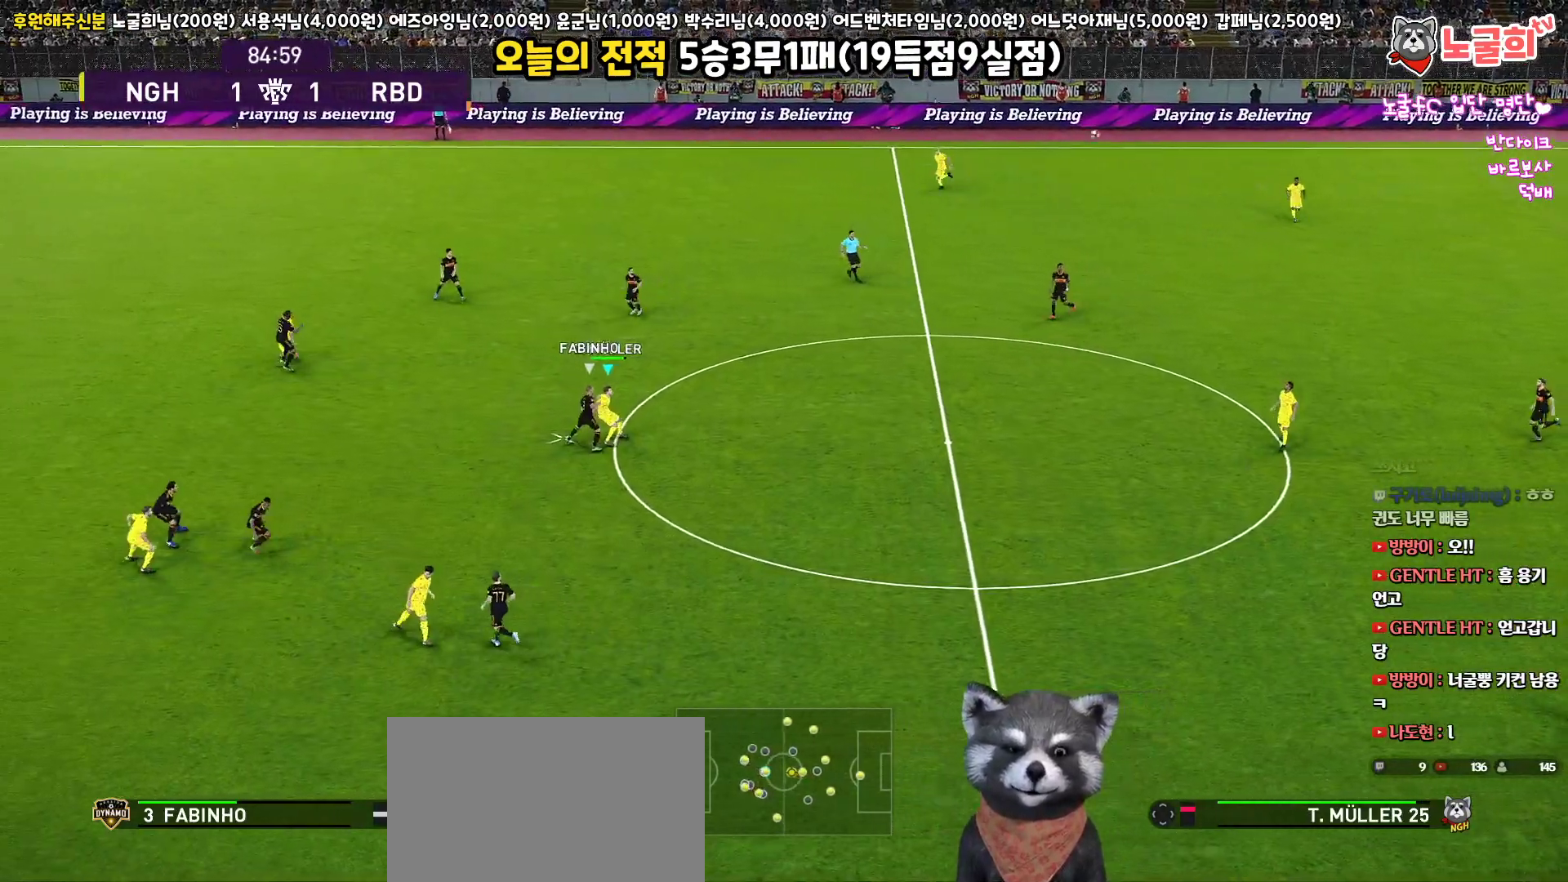
{"buttons": ["L3"], "left_stick": "right", "right_stick": "center", "events": [[33, "left_stick", "right"], [83, "R2", "up"], [150, "CROSS", "down"], [267, "CROSS", "up"]]}
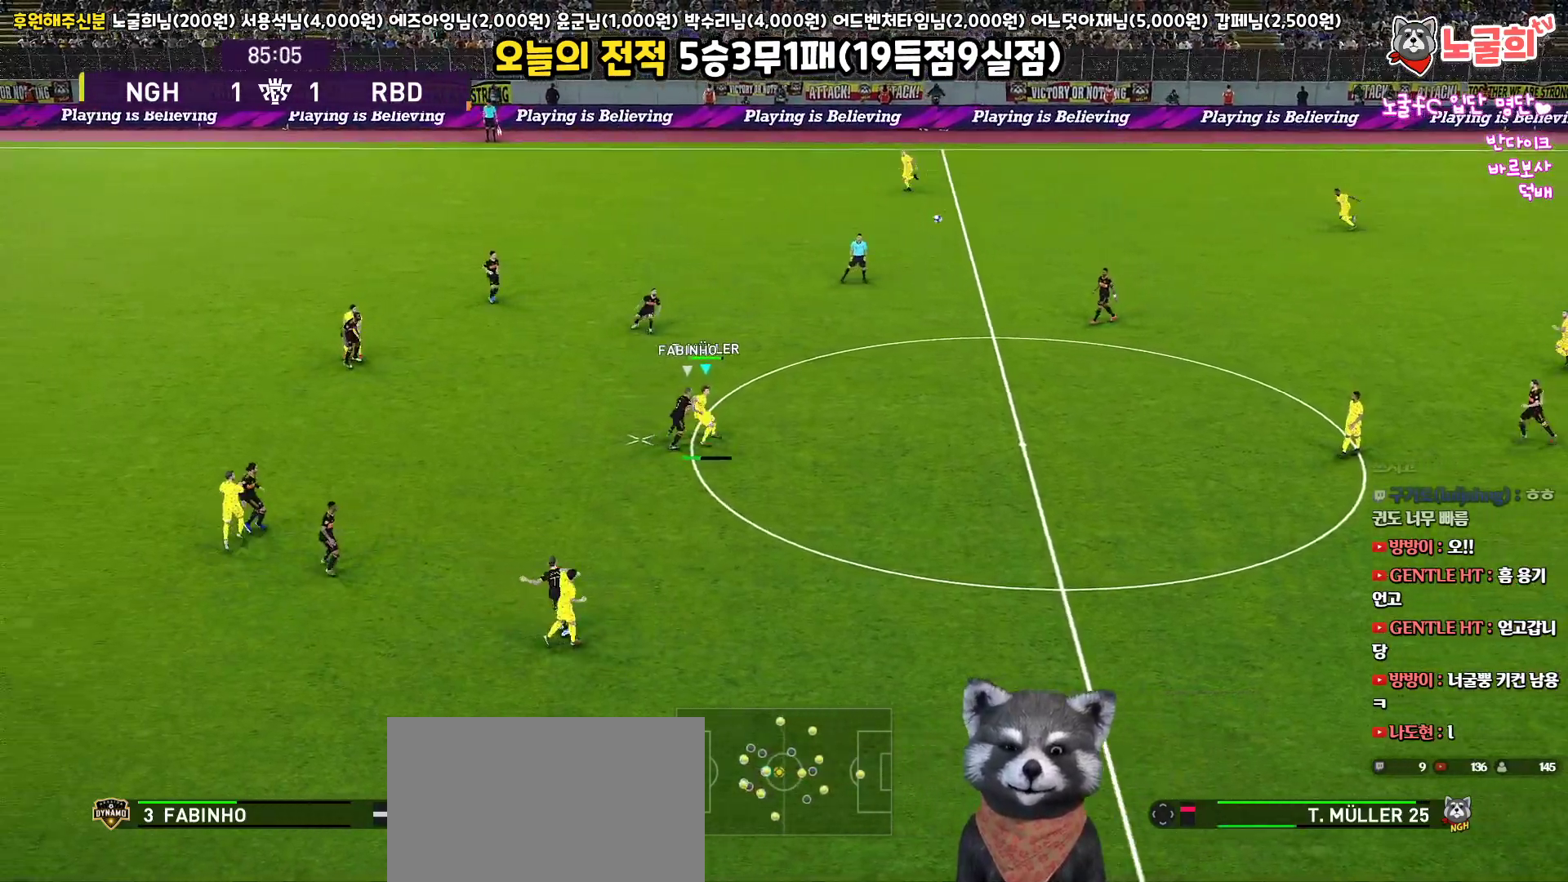
{"buttons": ["L3"], "left_stick": "right", "right_stick": "center", "events": []}
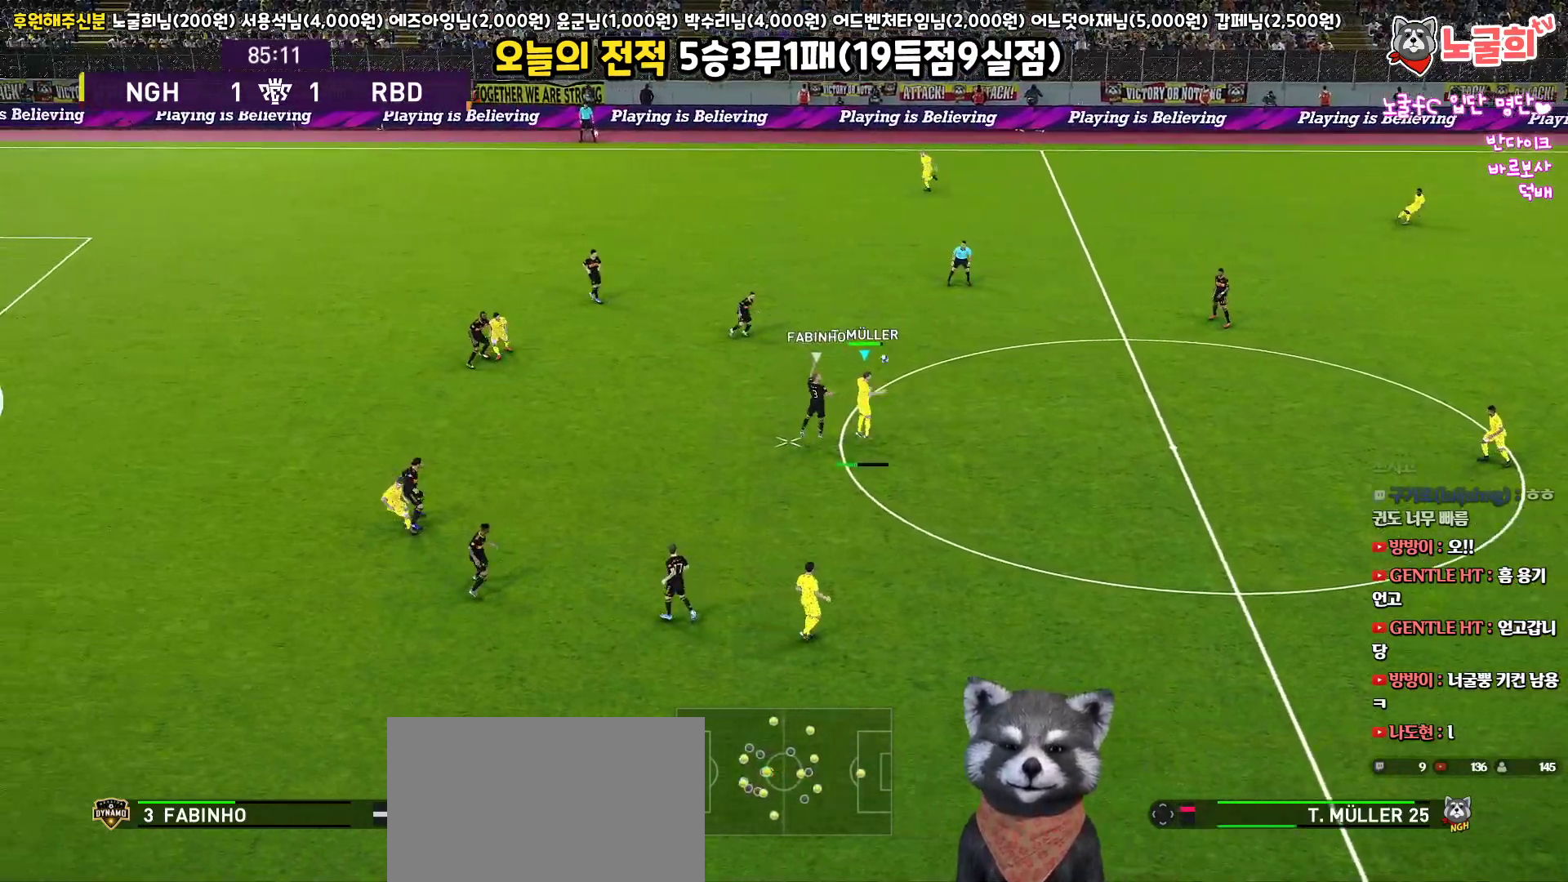
{"buttons": ["R1"], "left_stick": "left", "right_stick": "center", "events": [[167, "L3", "up"], [283, "left_stick", "left"], [350, "R1", "down"]]}
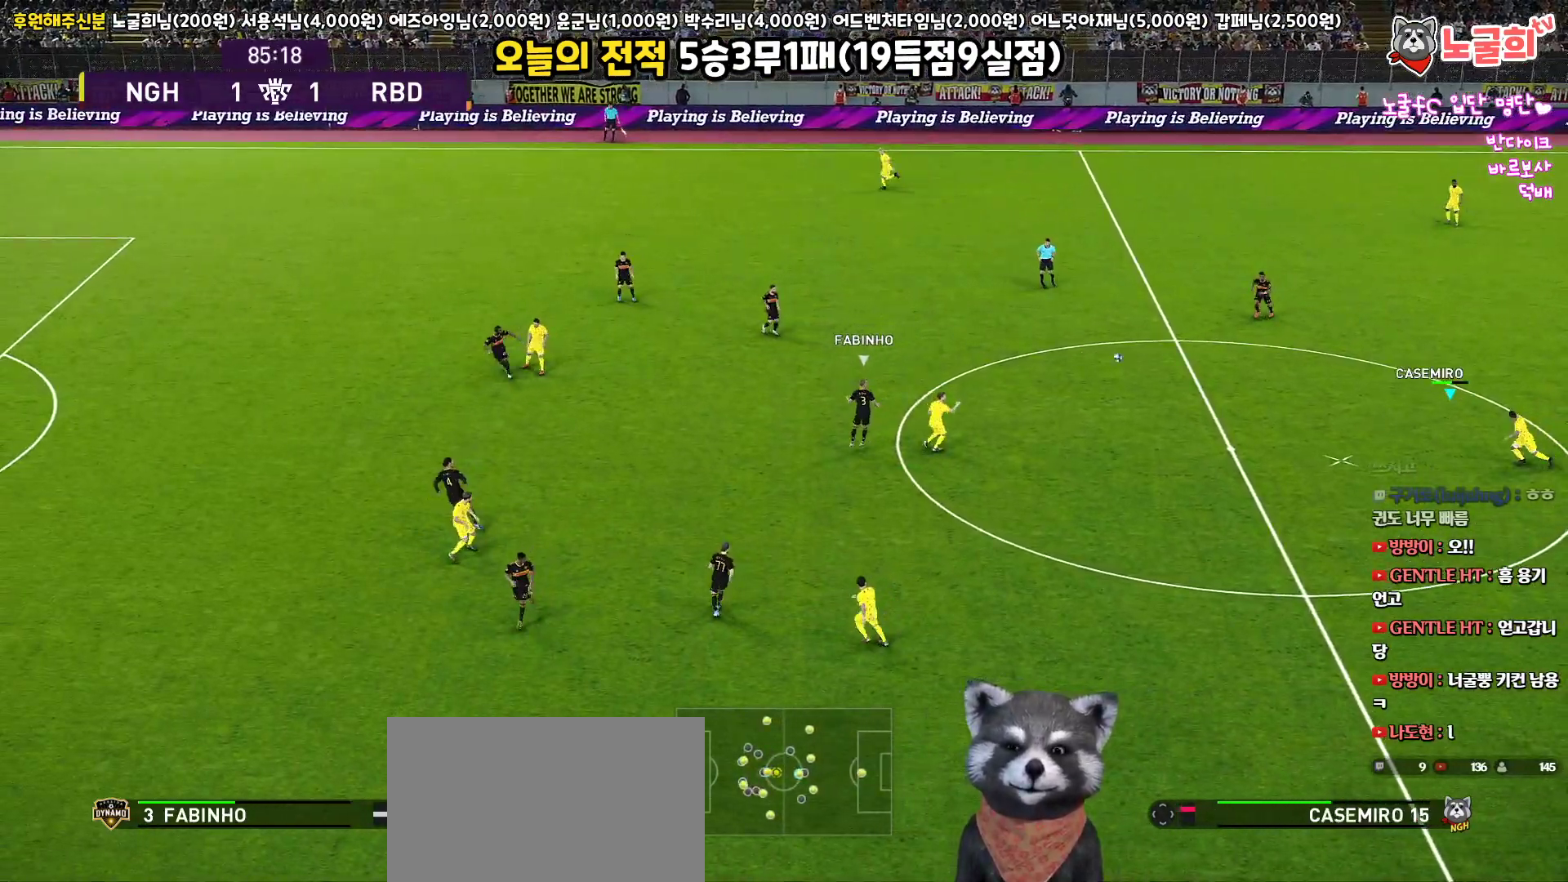
{"buttons": [], "left_stick": "left", "right_stick": "center", "events": [[233, "R1", "up"]]}
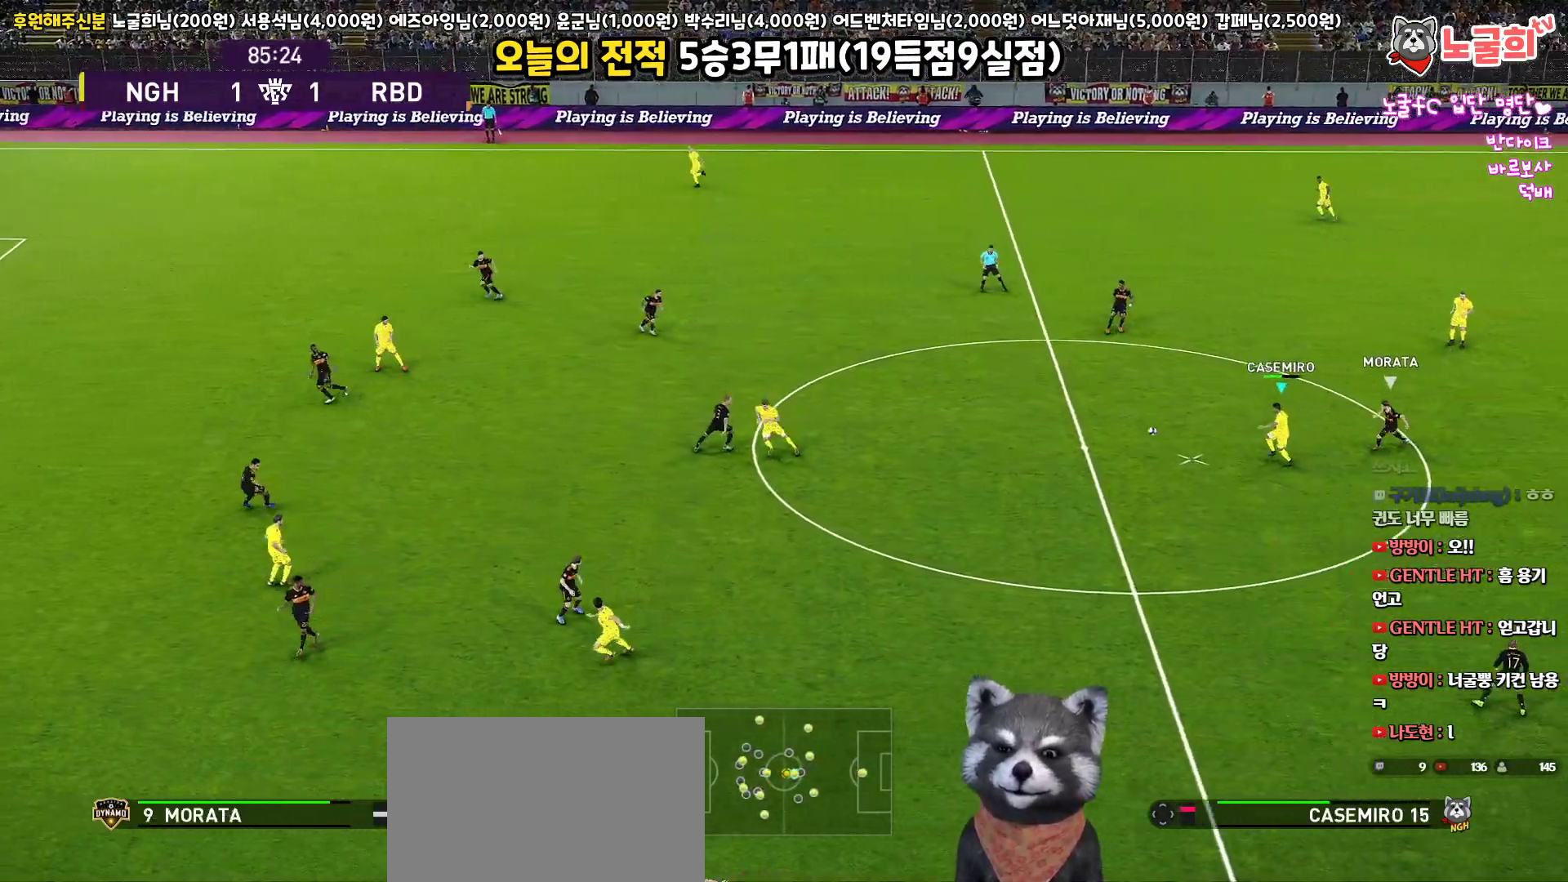
{"buttons": [], "left_stick": "down-left", "right_stick": "center", "events": [[383, "left_stick", "down-left"]]}
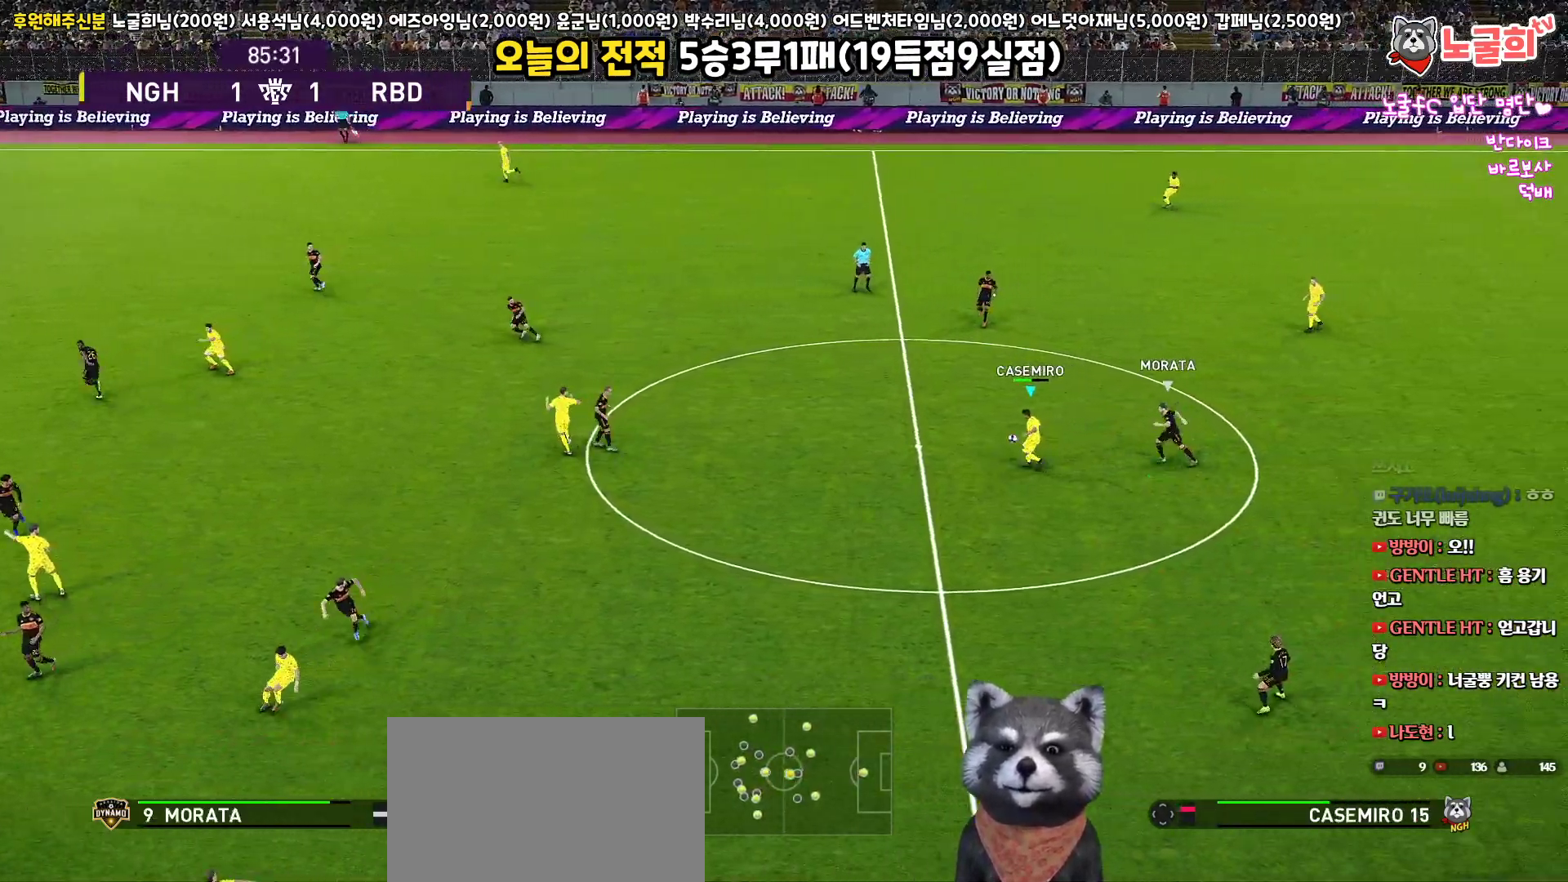
{"buttons": ["L3"], "left_stick": "down-left", "right_stick": "center", "events": [[200, "L3", "down"]]}
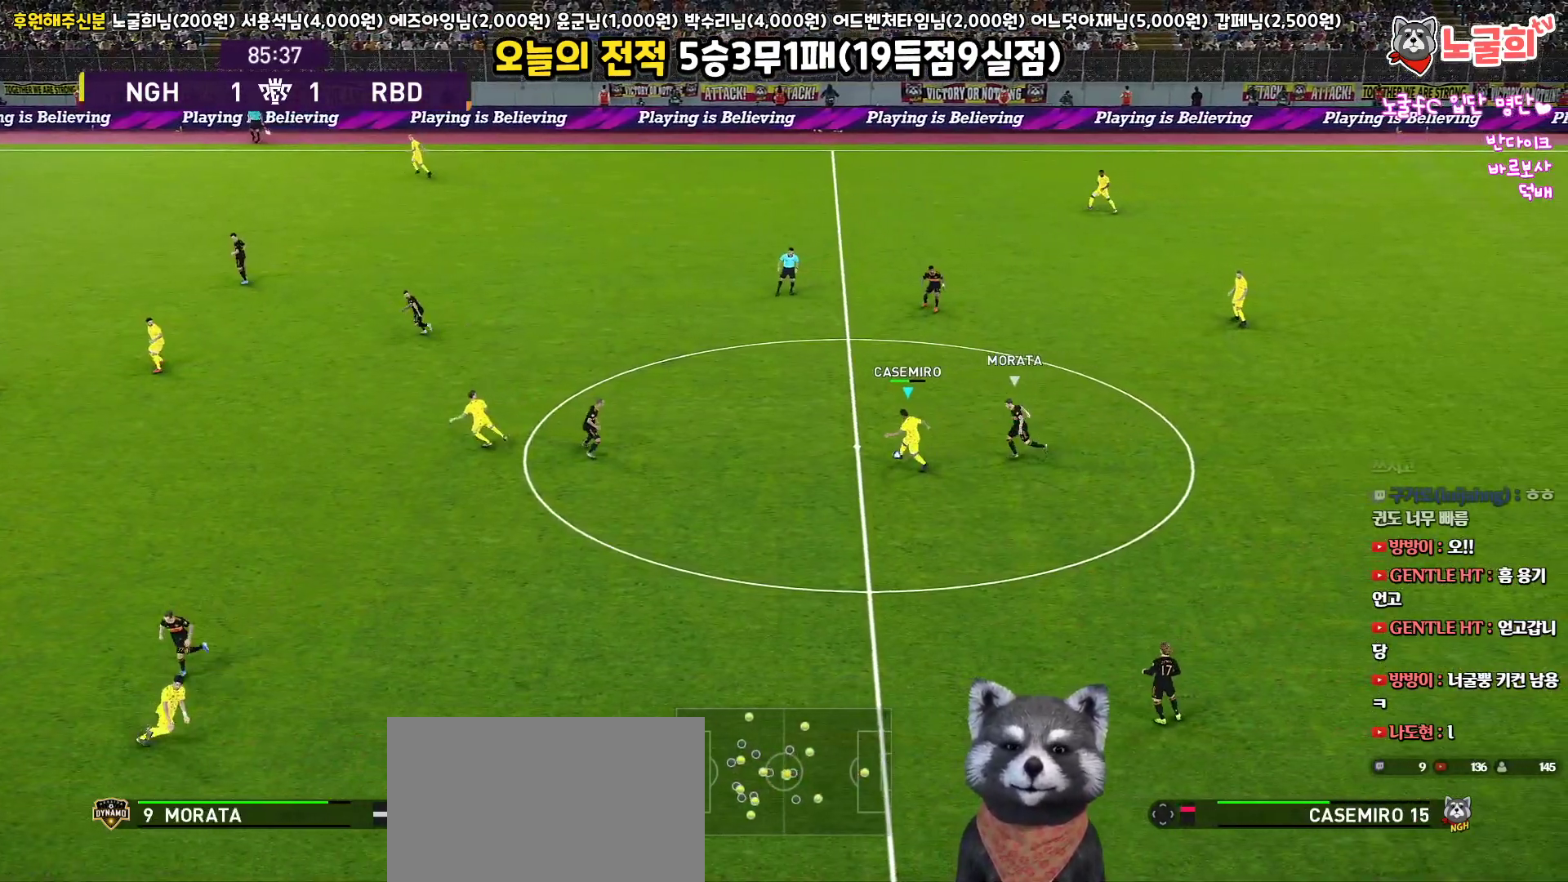
{"buttons": ["L3"], "left_stick": "down-left", "right_stick": "center", "events": [[150, "CROSS", "down"], [283, "CROSS", "up"]]}
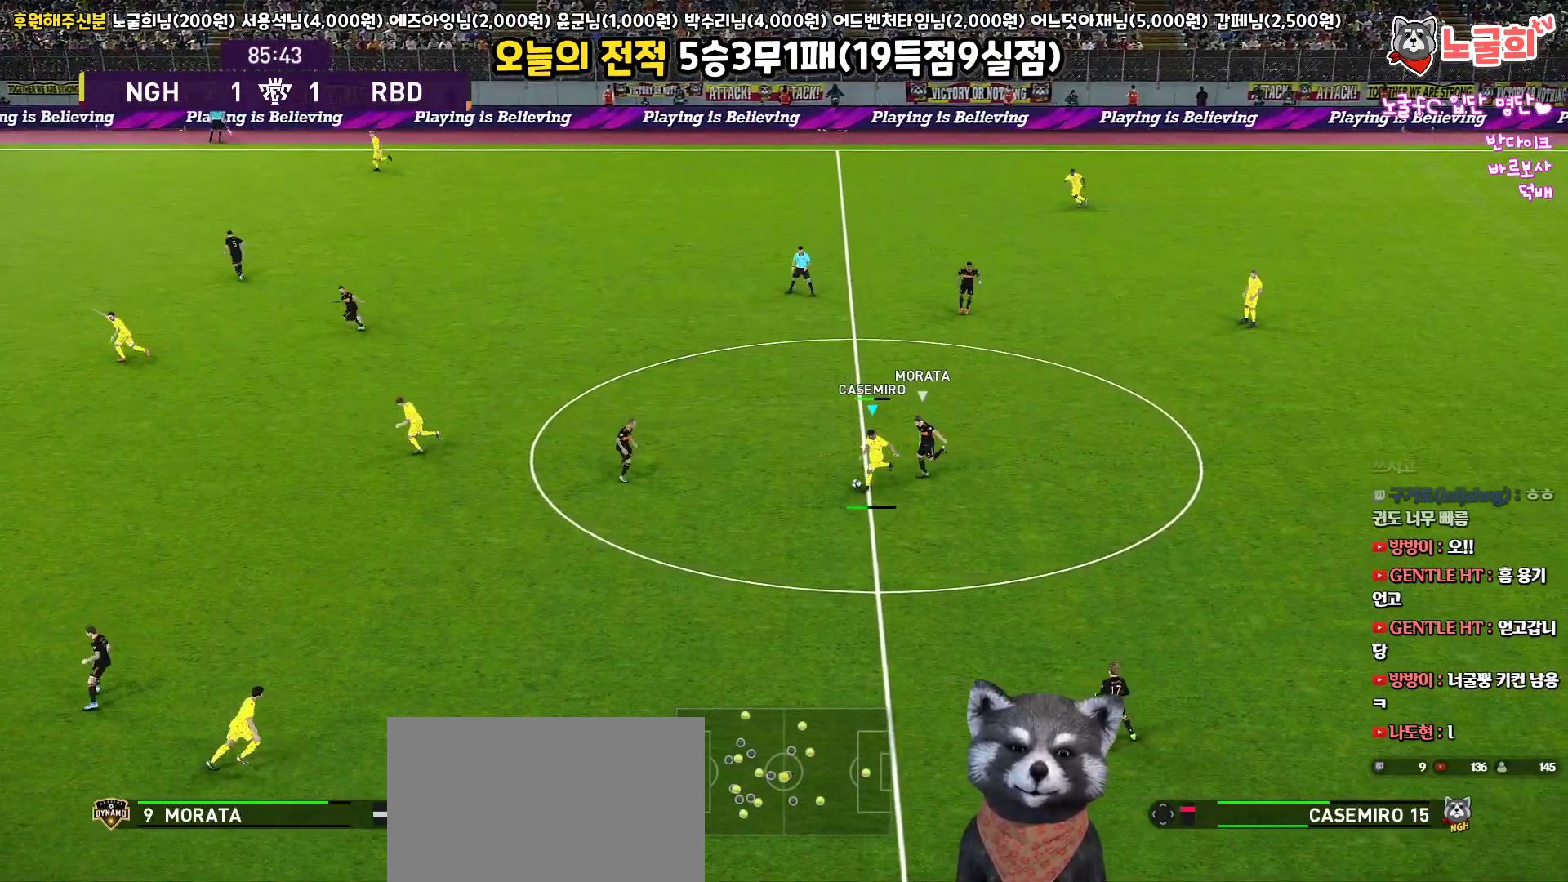
{"buttons": [], "left_stick": "up-right", "right_stick": "center", "events": [[167, "L3", "up"], [333, "left_stick", "center"], [433, "left_stick", "up-right"]]}
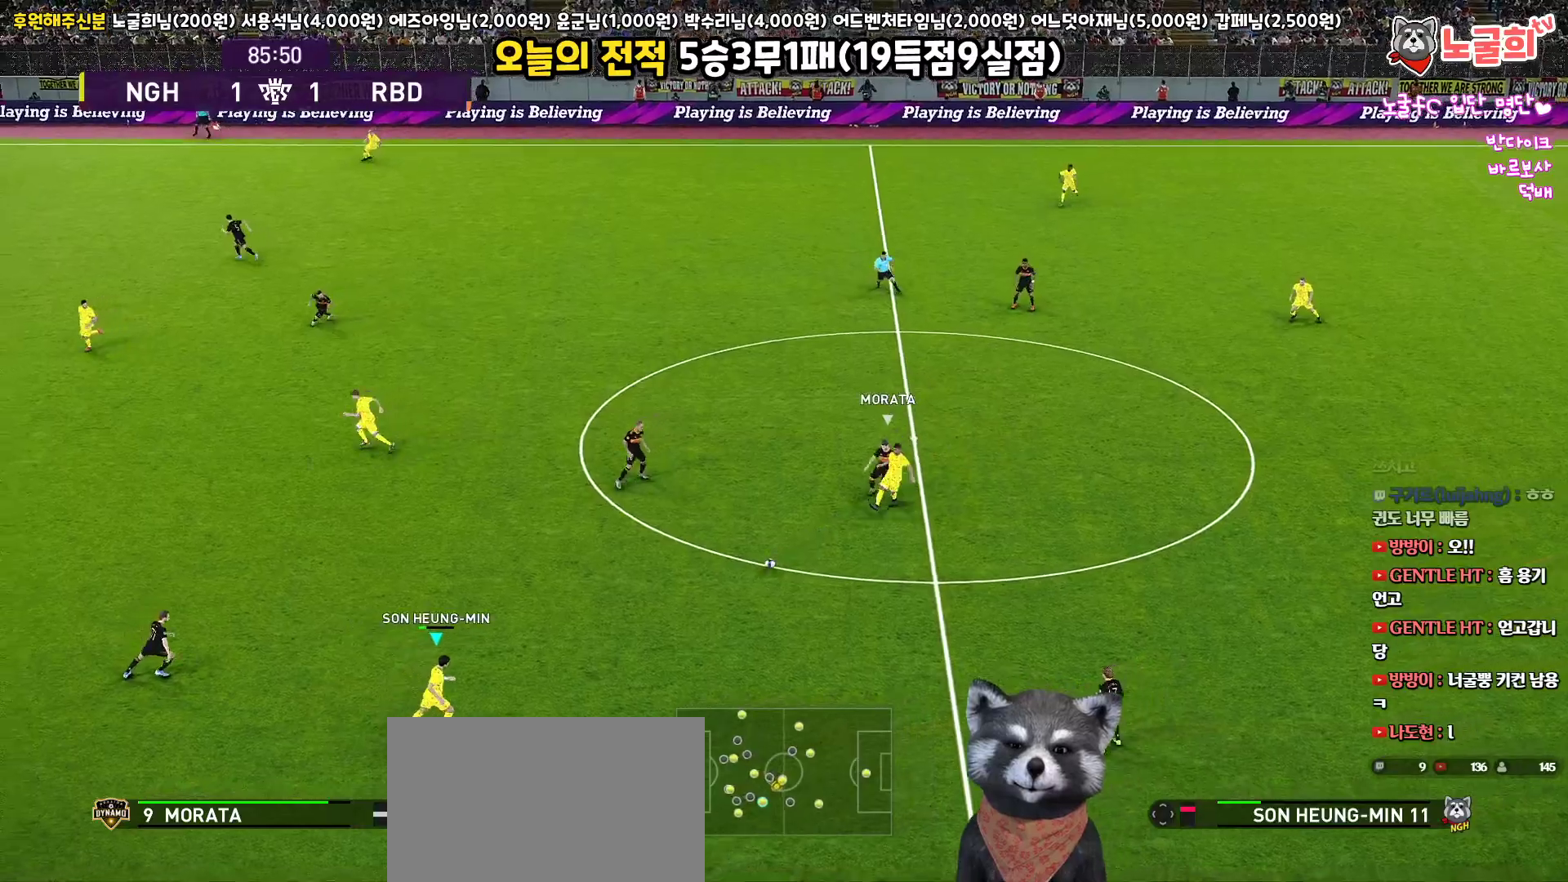
{"buttons": ["L3"], "left_stick": "up-left", "right_stick": "center", "events": [[50, "left_stick", "up-left"], [150, "L3", "down"]]}
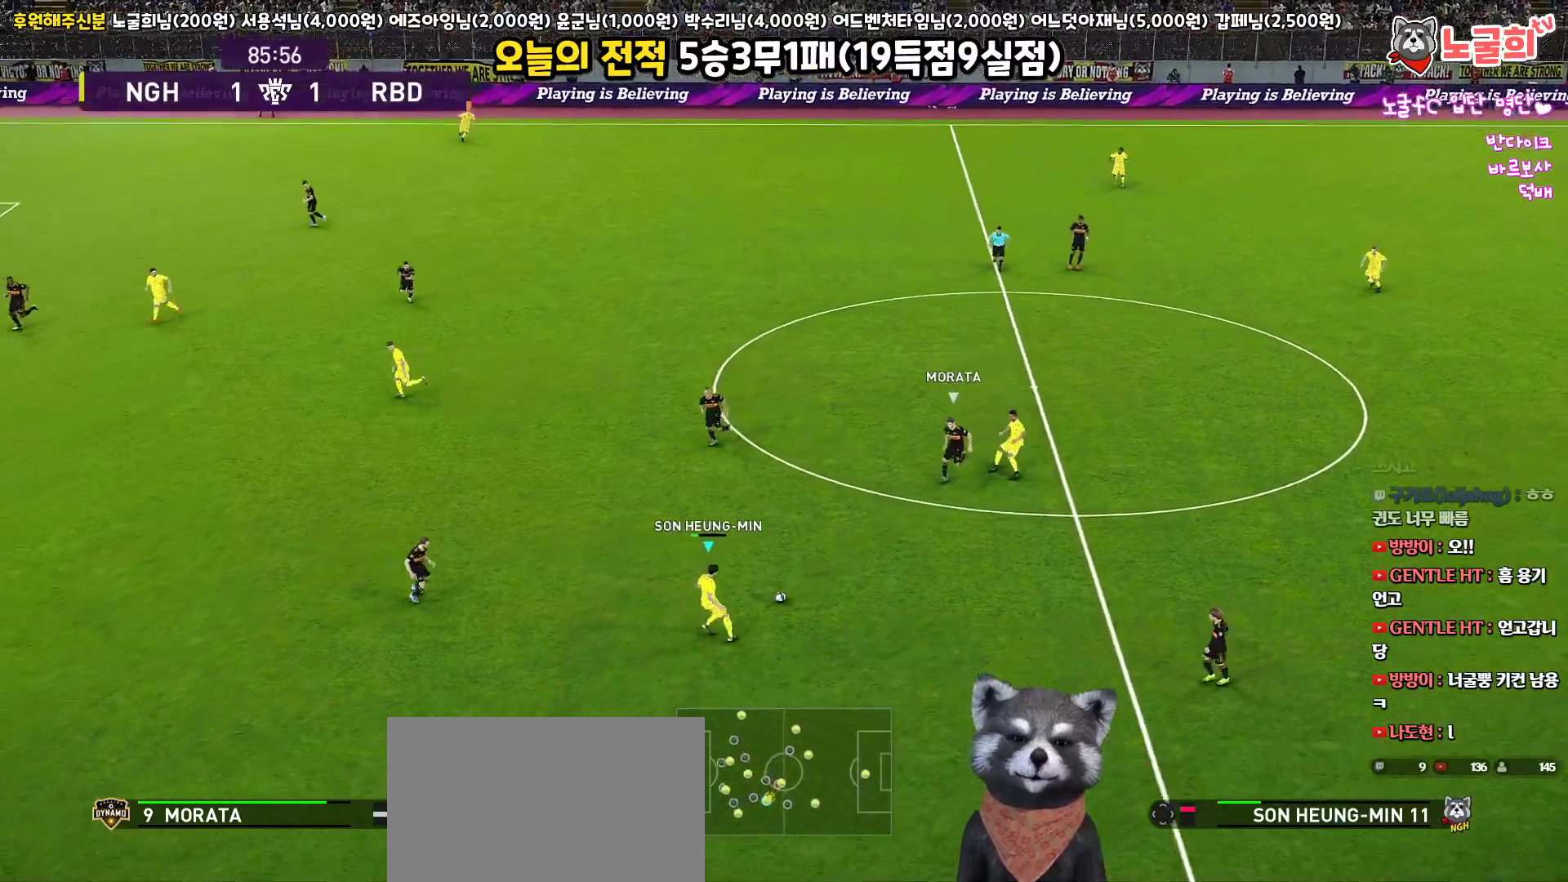
{"buttons": ["L3"], "left_stick": "up-left", "right_stick": "center", "events": [[50, "TRIANGLE", "down"], [150, "TRIANGLE", "up"]]}
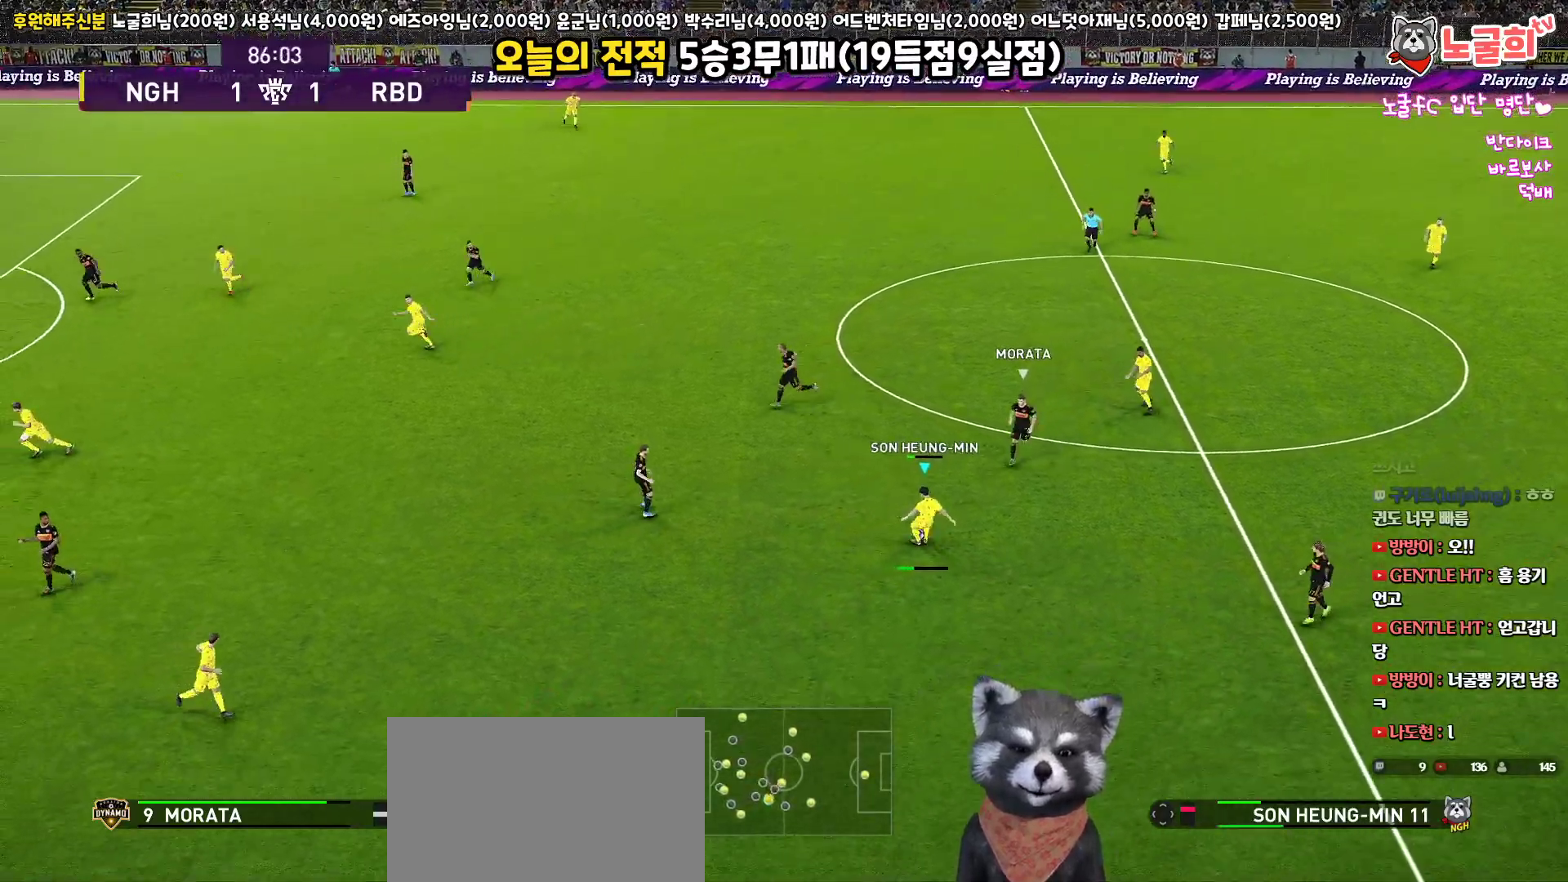
{"buttons": [], "left_stick": "left", "right_stick": "center", "events": [[317, "L3", "up"], [400, "left_stick", "left"]]}
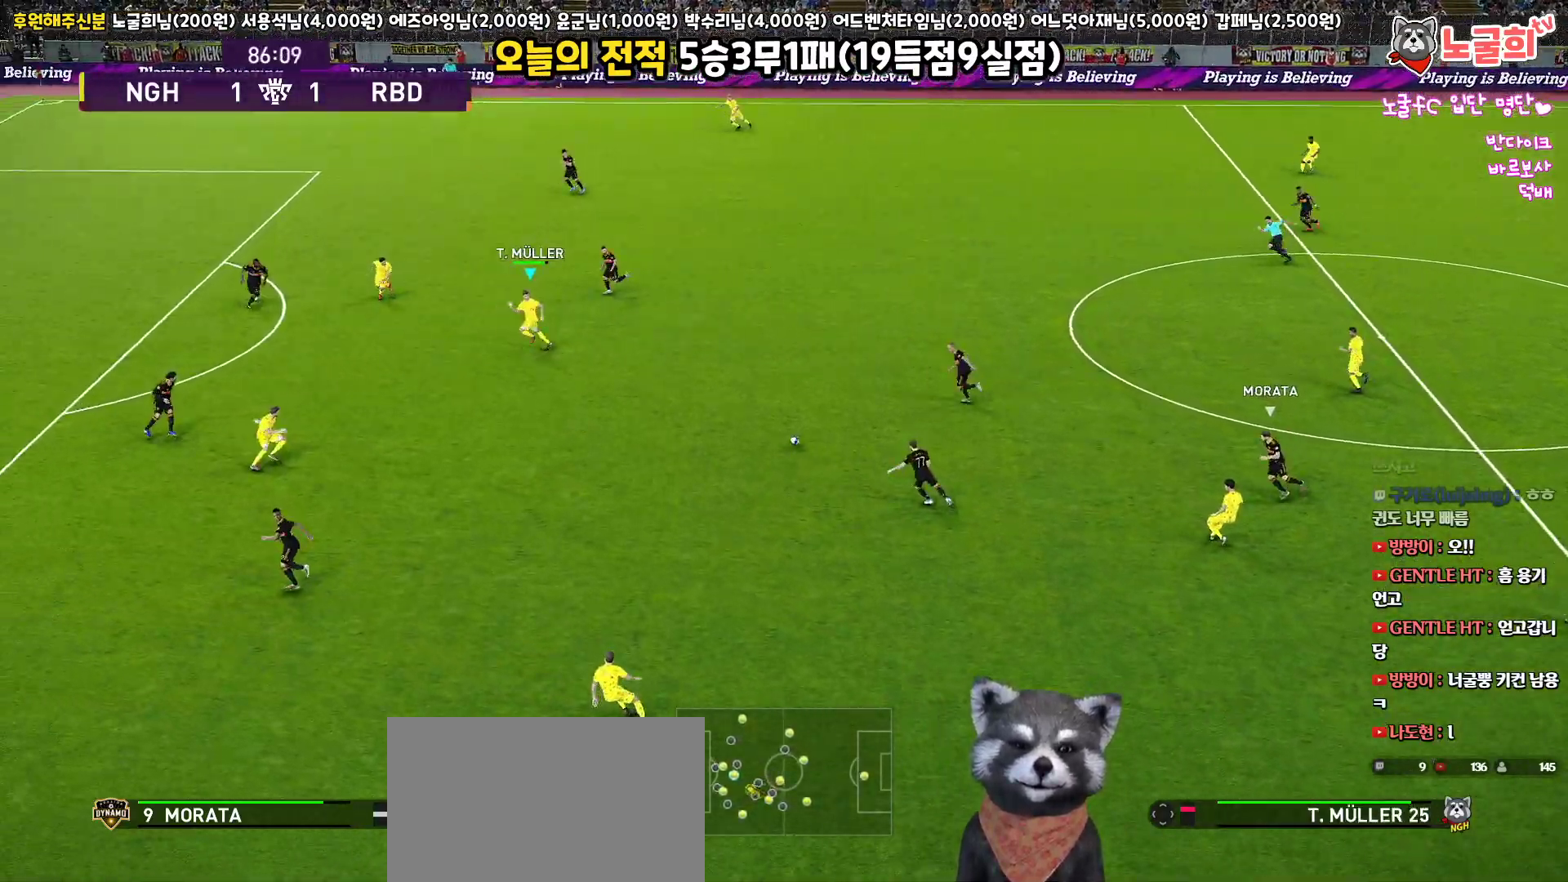
{"buttons": ["L1", "L3"], "left_stick": "left", "right_stick": "center", "events": [[367, "L1", "down"], [433, "L3", "down"]]}
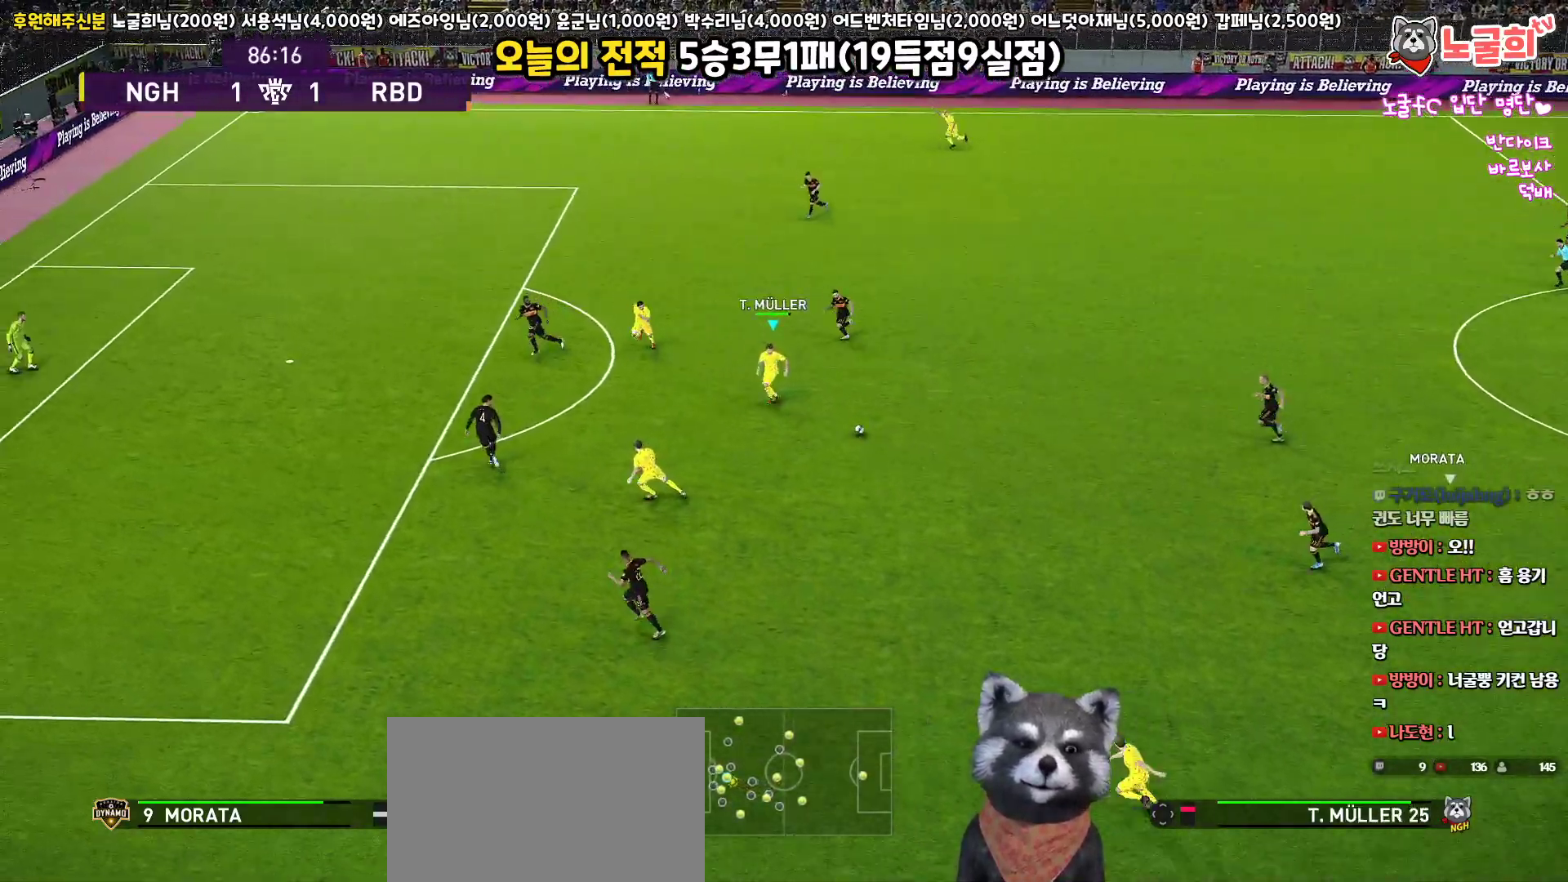
{"buttons": ["L3"], "left_stick": "left", "right_stick": "center", "events": [[150, "right_stick", "left"], [250, "right_stick", "center"], [383, "L1", "up"]]}
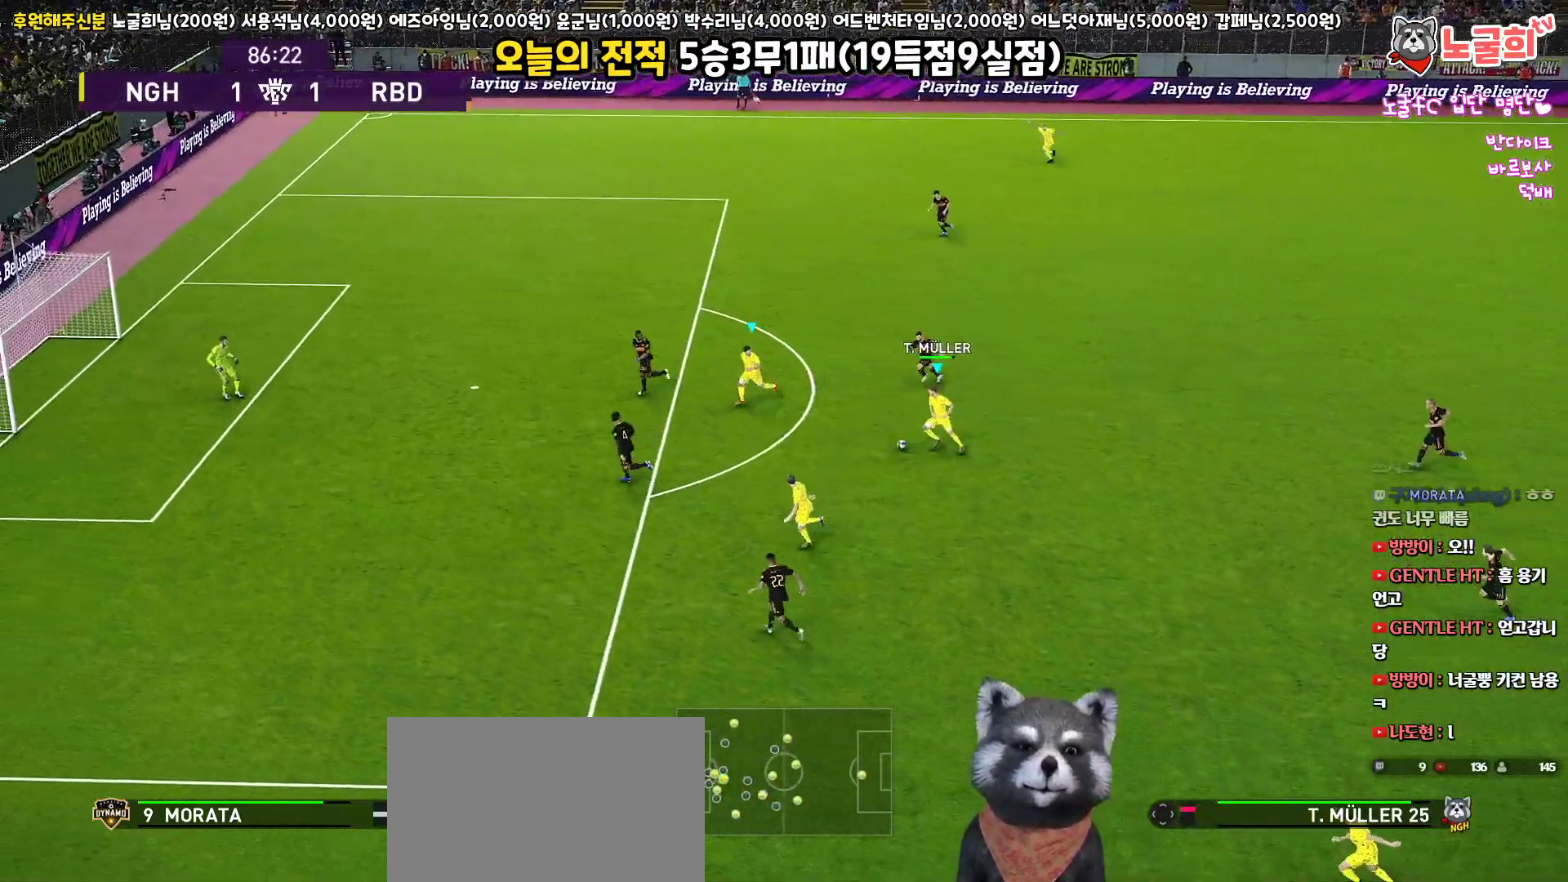
{"buttons": ["L3"], "left_stick": "left", "right_stick": "center", "events": [[367, "CROSS", "down"], [433, "CROSS", "up"]]}
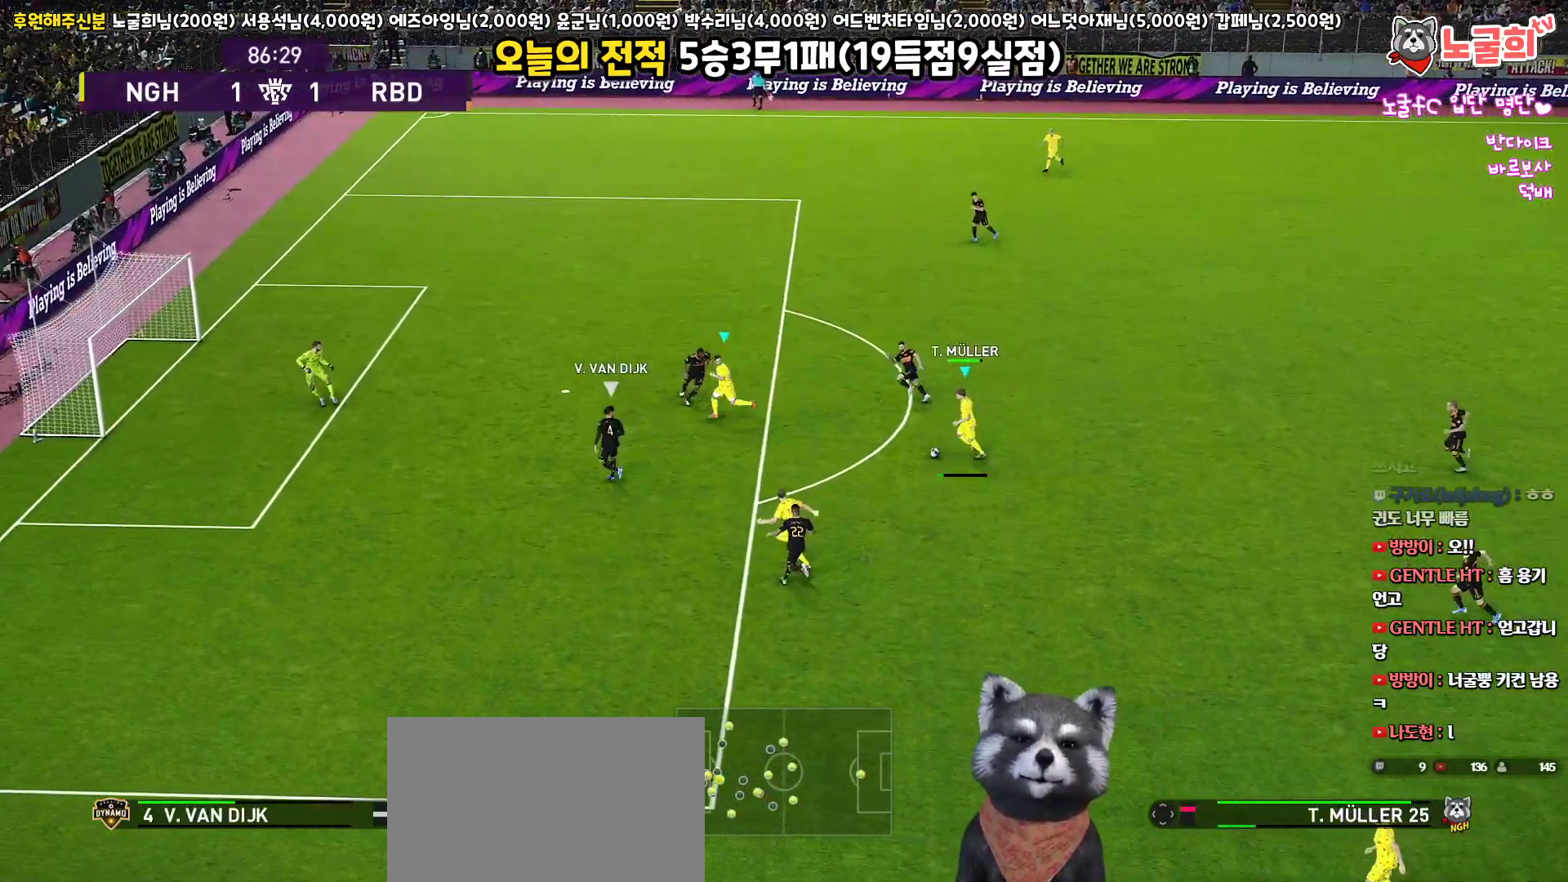
{"buttons": ["L3"], "left_stick": "left", "right_stick": "center", "events": []}
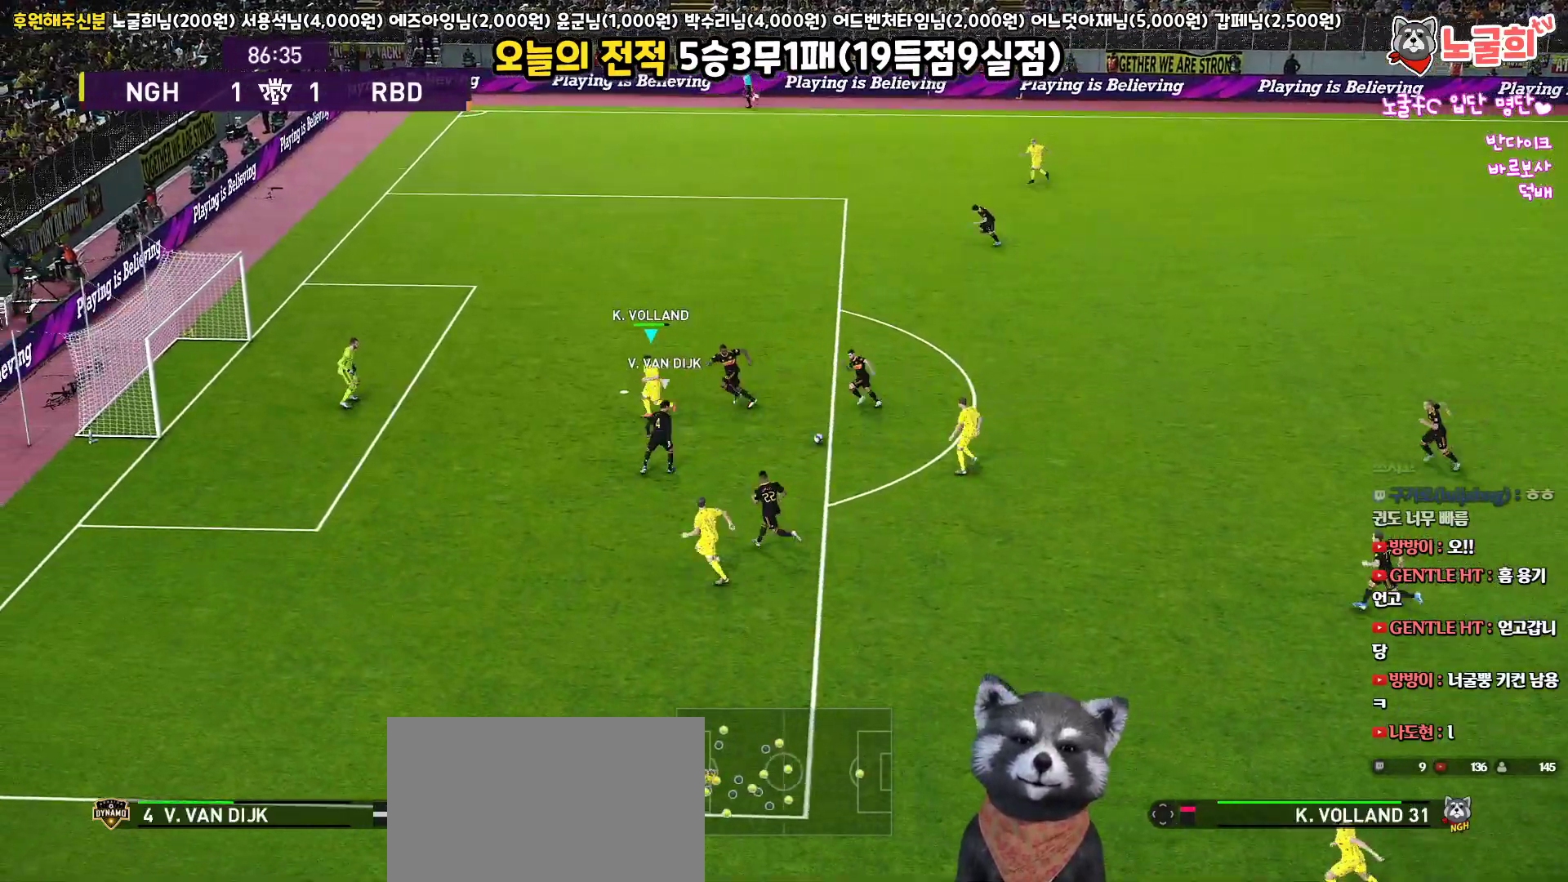
{"buttons": ["SQUARE", "L3"], "left_stick": "down", "right_stick": "center", "events": [[150, "left_stick", "down-left"], [267, "left_stick", "down"], [483, "SQUARE", "down"]]}
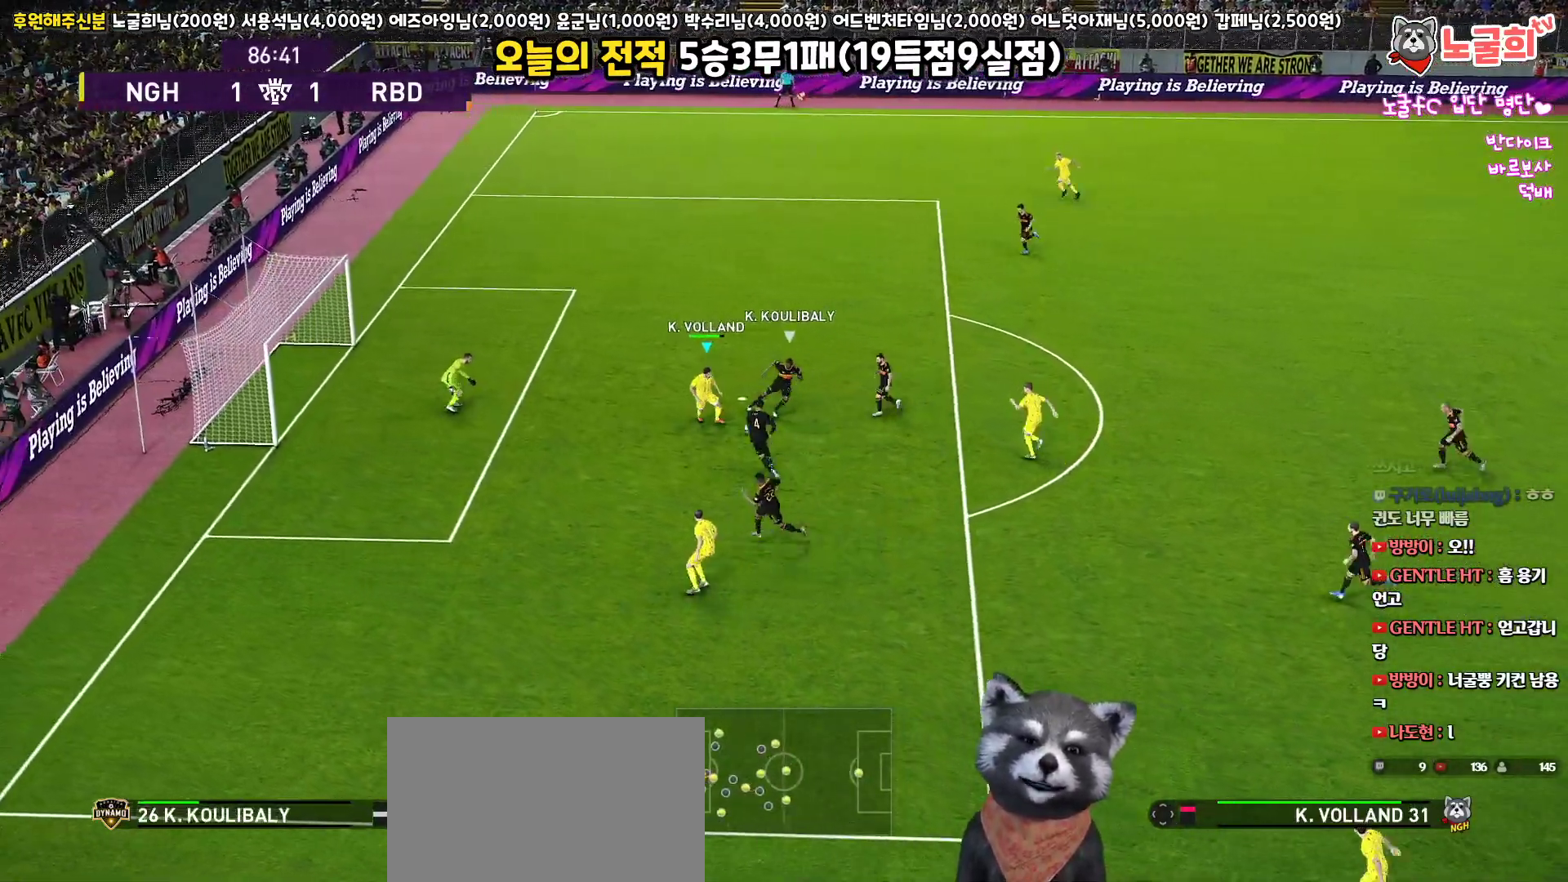
{"buttons": ["L3"], "left_stick": "down", "right_stick": "center", "events": [[100, "SQUARE", "up"]]}
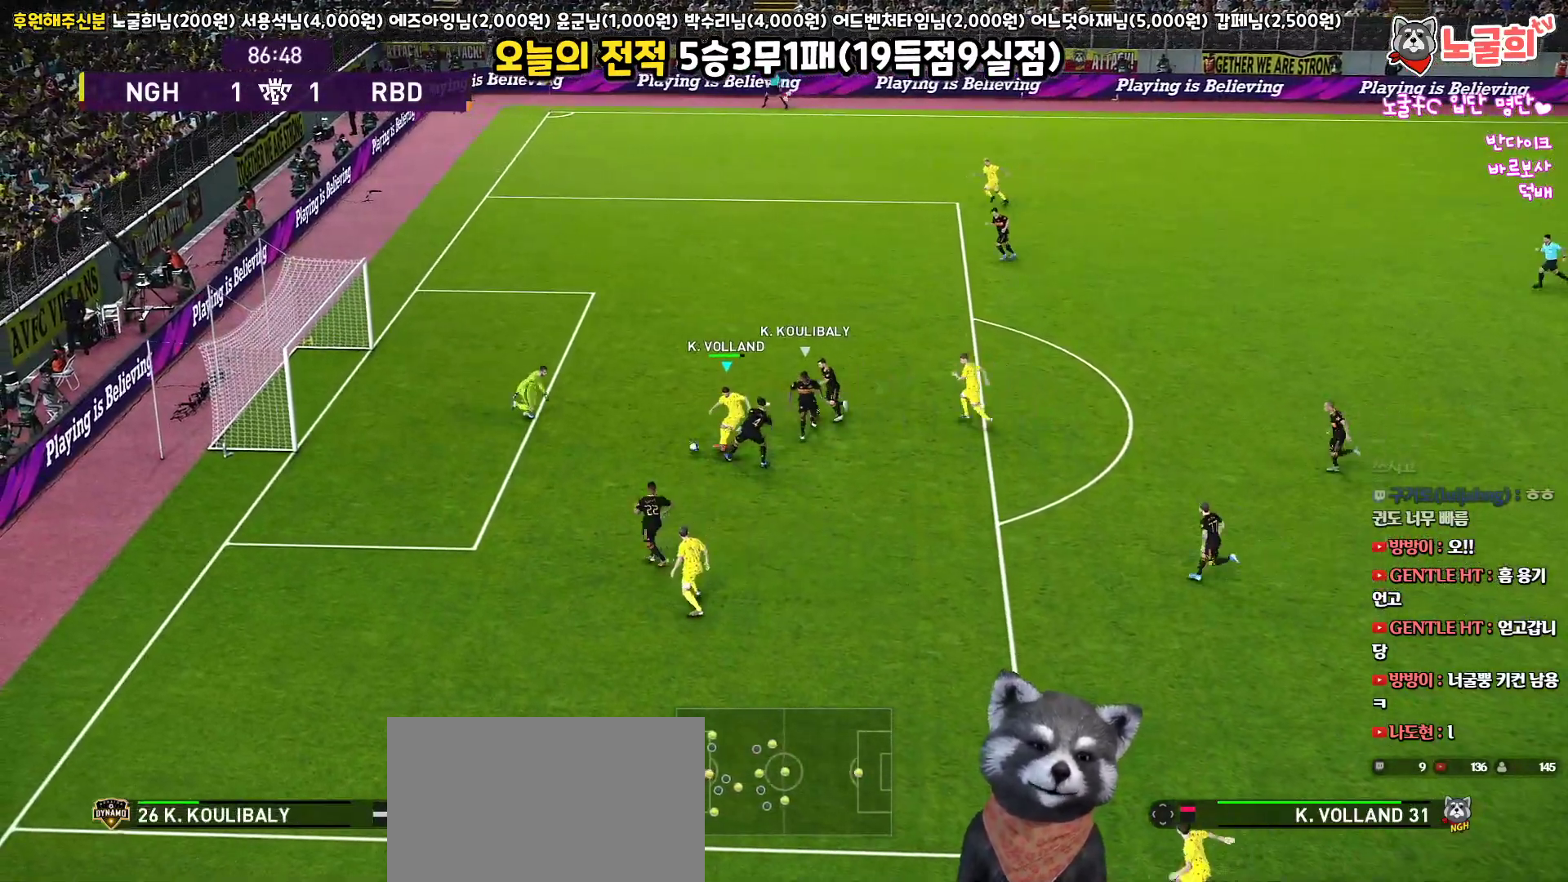
{"buttons": ["L3"], "left_stick": "down", "right_stick": "center", "events": []}
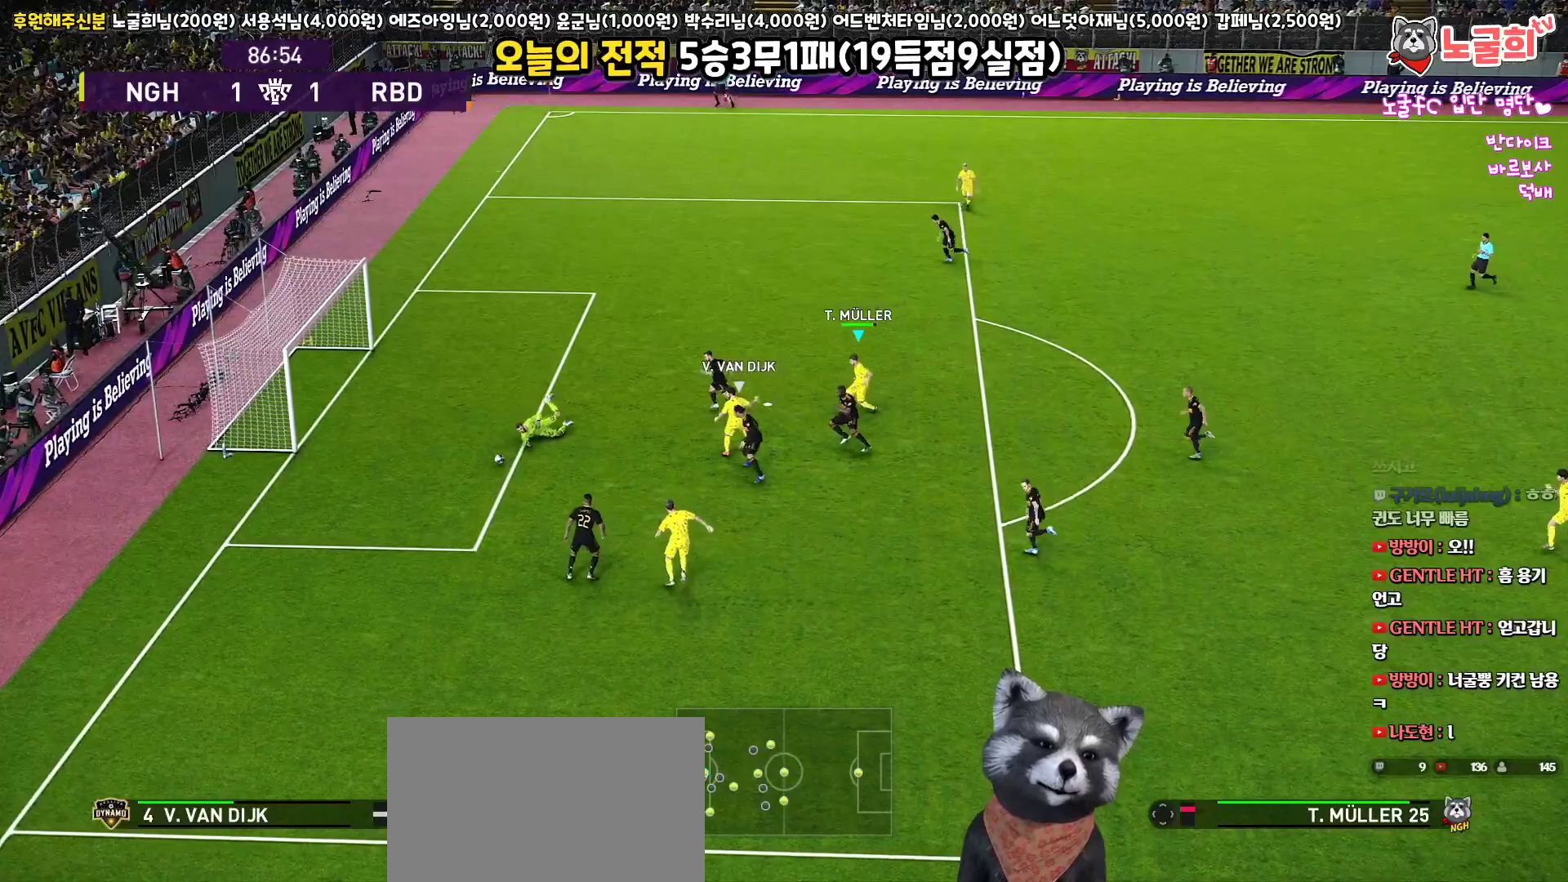
{"buttons": ["L3"], "left_stick": "left", "right_stick": "center", "events": [[50, "L3", "up"], [150, "left_stick", "down-left"], [250, "left_stick", "left"], [300, "L1", "down"], [333, "L3", "down"], [350, "L1", "up"]]}
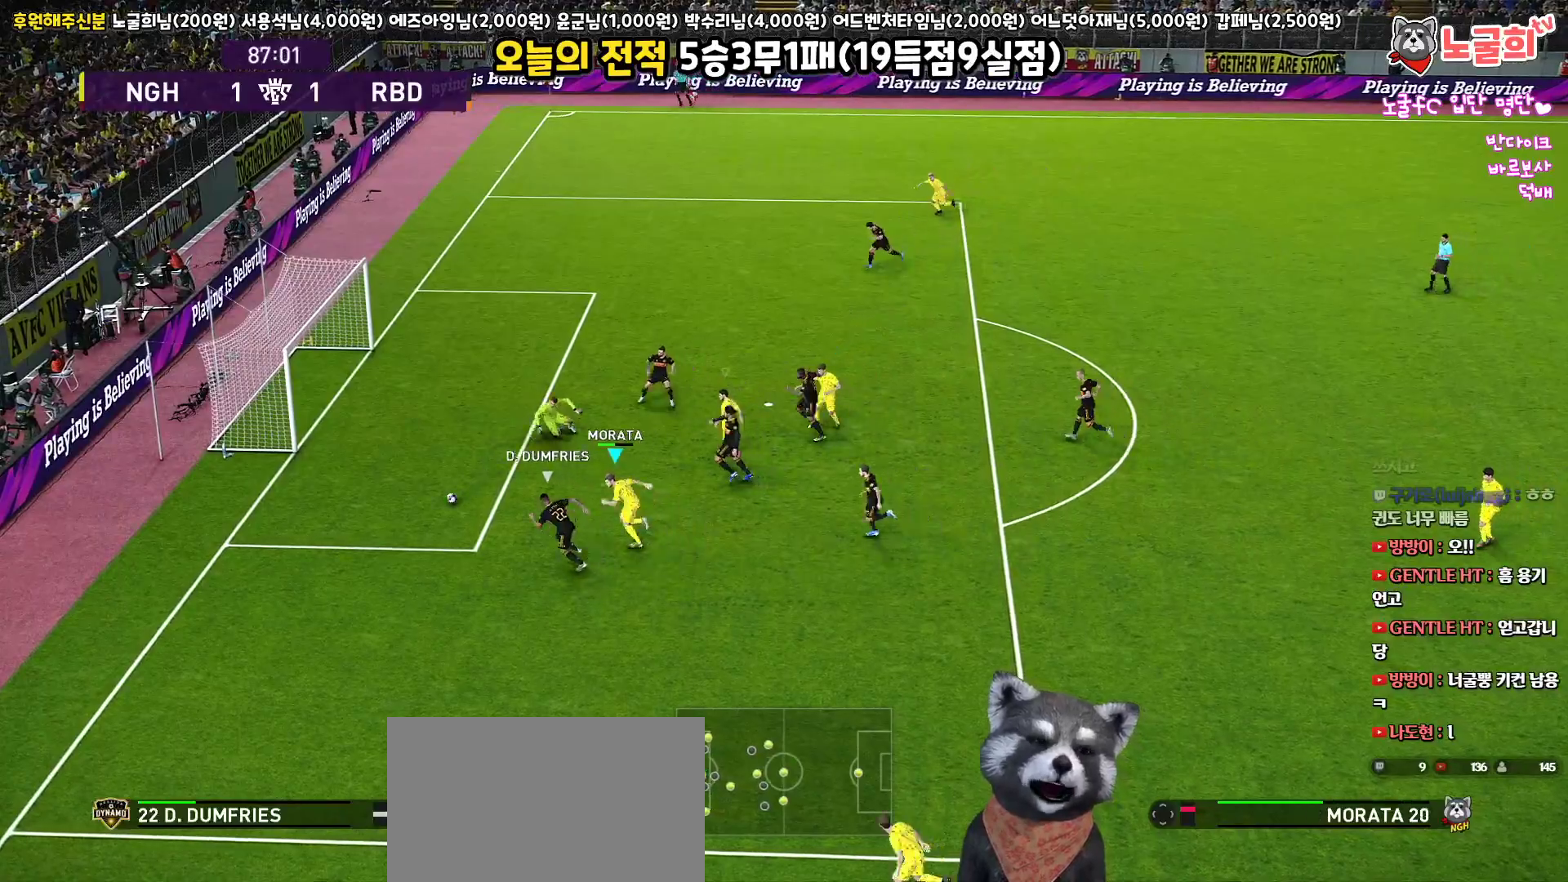
{"buttons": ["L3"], "left_stick": "left", "right_stick": "center", "events": [[67, "SQUARE", "down"], [167, "SQUARE", "up"]]}
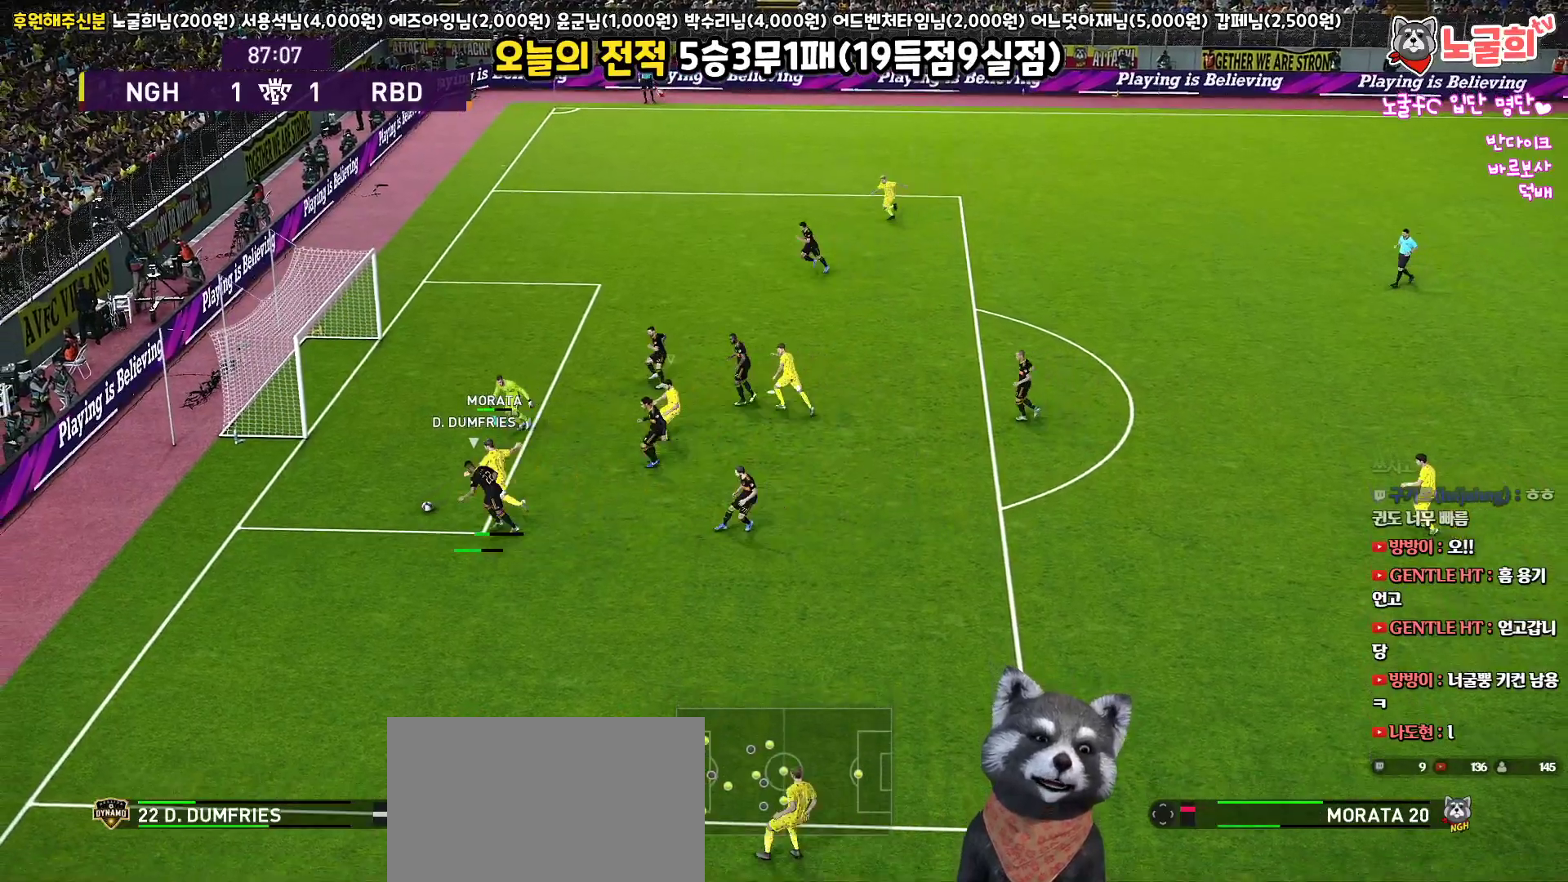
{"buttons": [], "left_stick": "left", "right_stick": "center", "events": [[383, "L3", "up"]]}
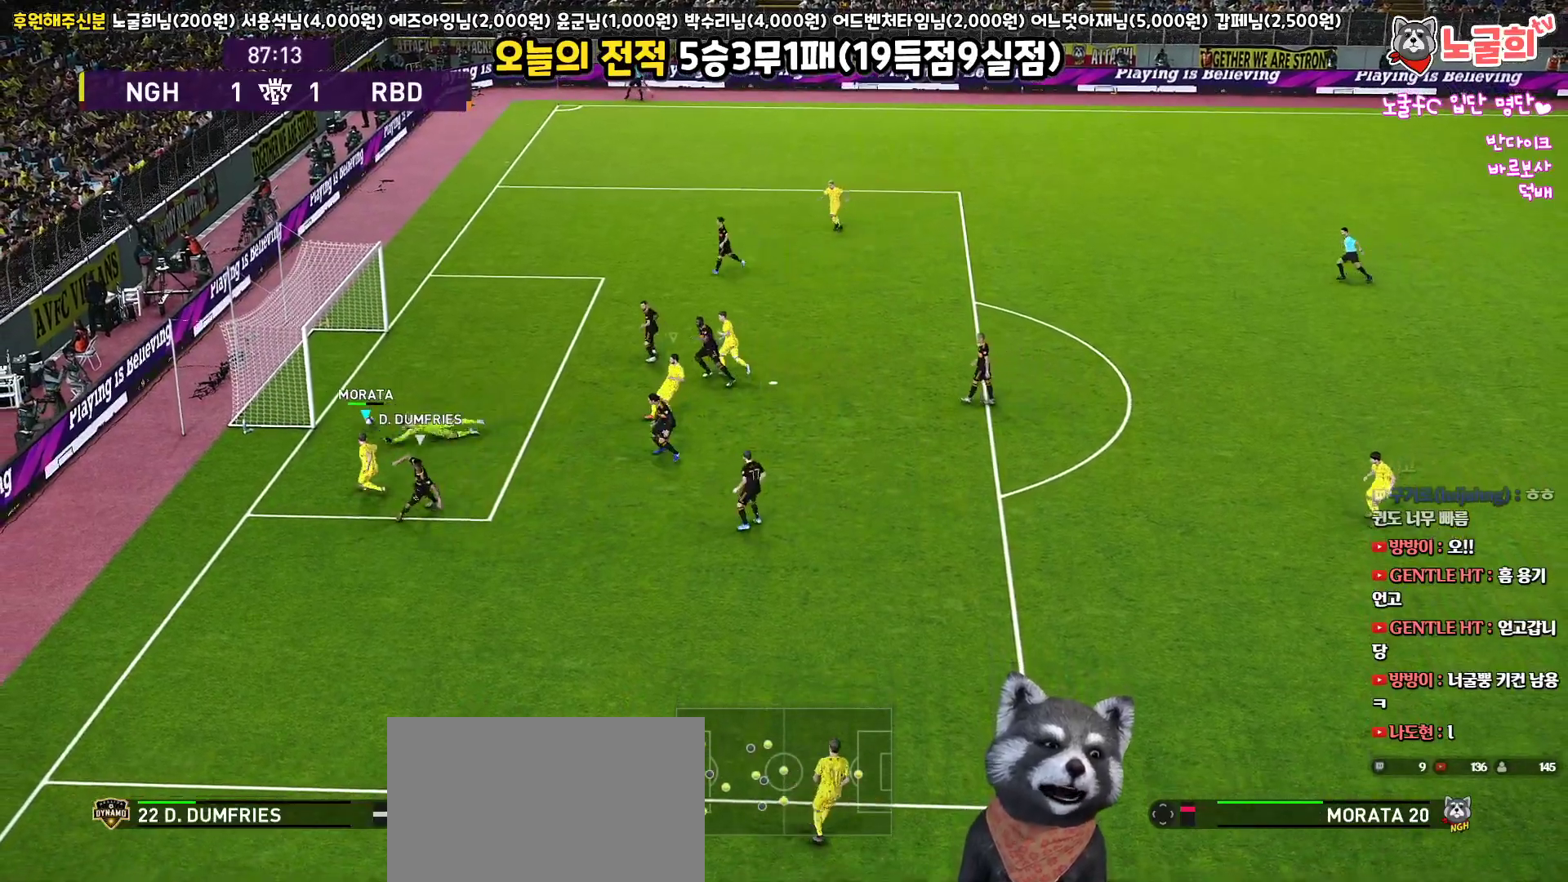
{"buttons": [], "left_stick": "center", "right_stick": "center", "events": [[33, "left_stick", "center"]]}
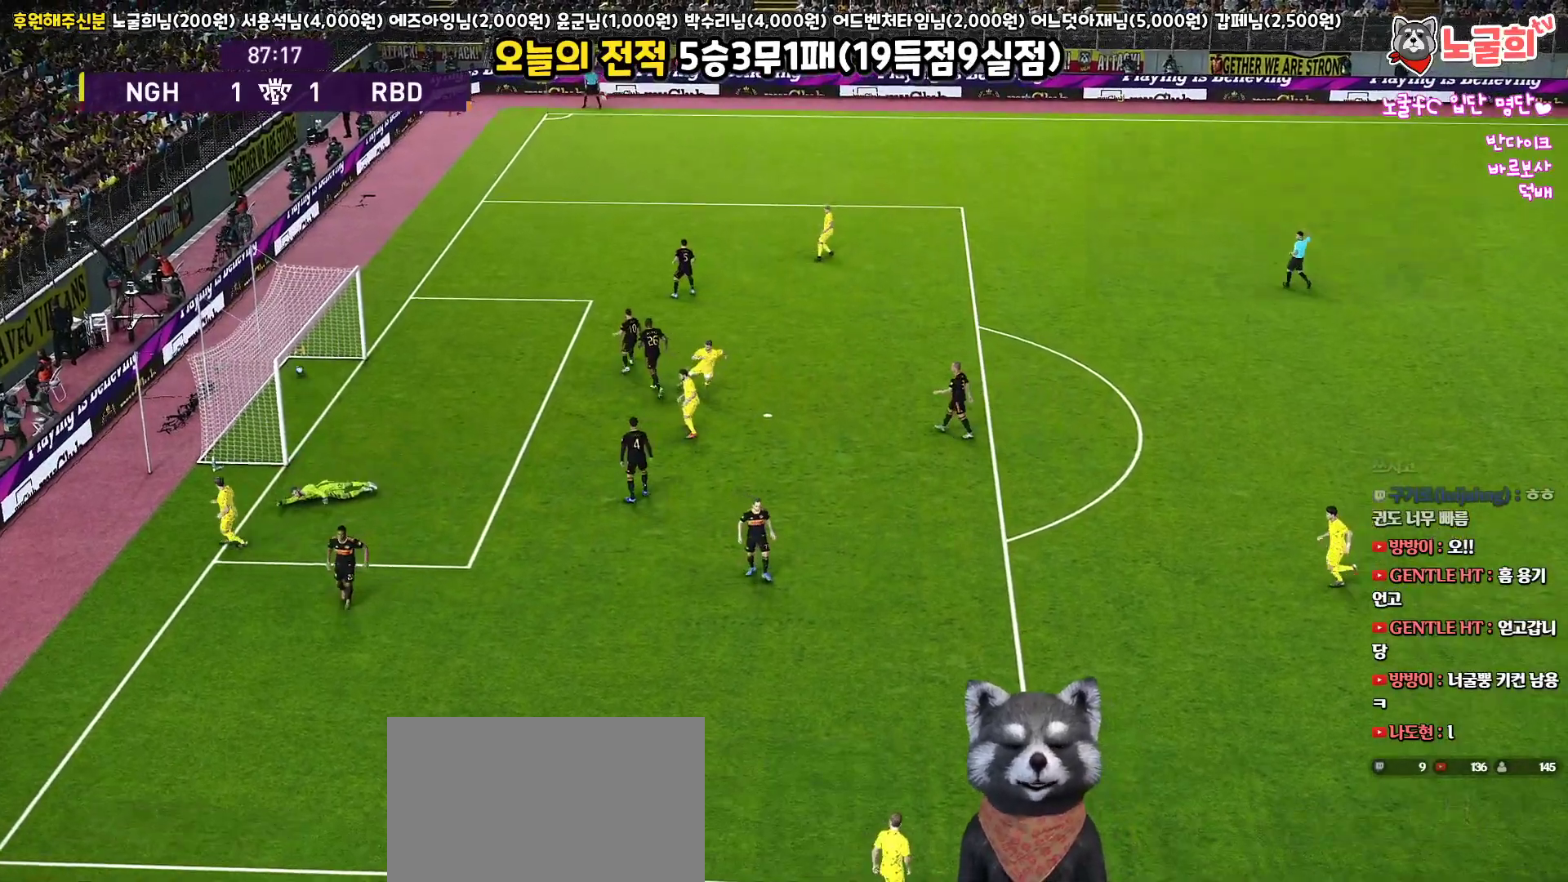
{"buttons": [], "left_stick": "center", "right_stick": "center", "events": []}
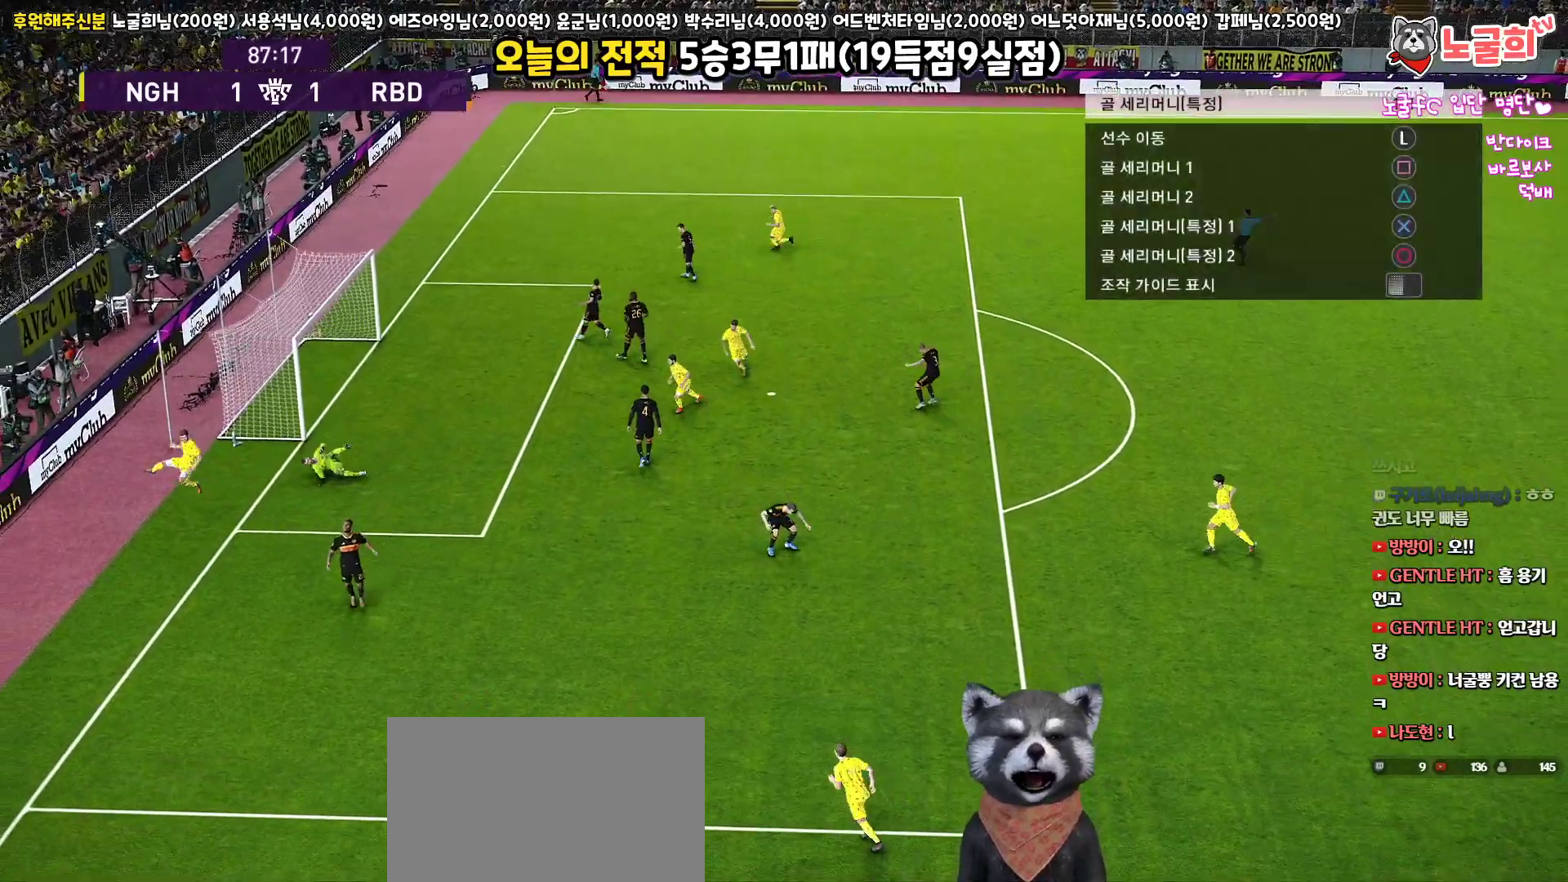
{"buttons": [], "left_stick": "center", "right_stick": "center", "events": [[33, "START", "down"], [183, "START", "up"]]}
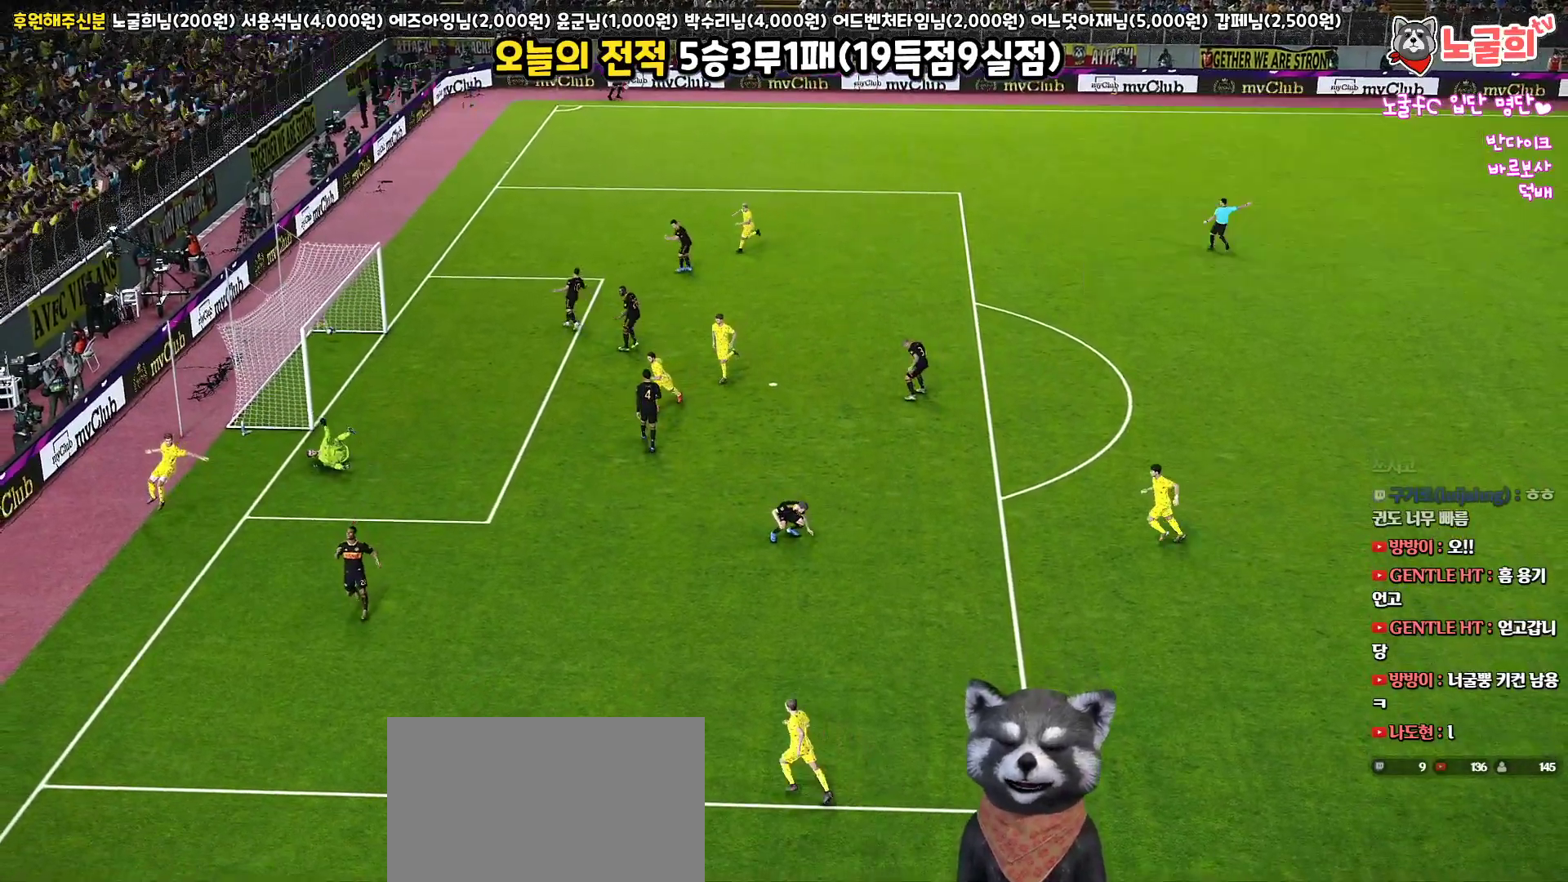
{"buttons": ["START"], "left_stick": "center", "right_stick": "center", "events": [[67, "START", "down"], [183, "START", "up"], [267, "START", "down"], [383, "START", "up"], [467, "START", "down"]]}
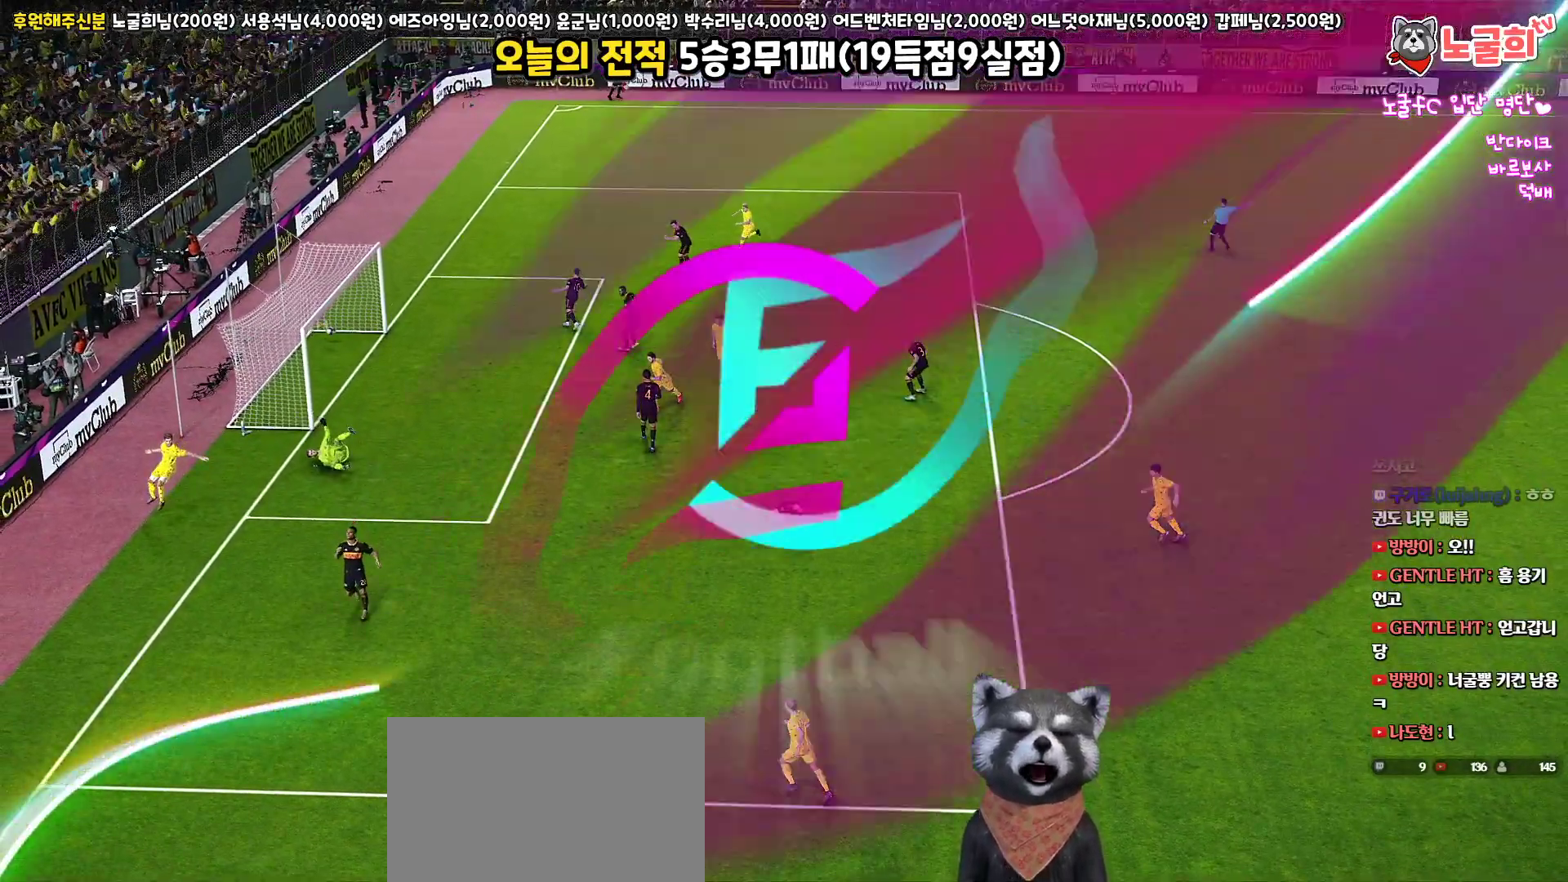
{"buttons": ["START"], "left_stick": "center", "right_stick": "center", "events": [[67, "START", "up"], [133, "START", "down"], [233, "START", "up"], [300, "START", "down"], [400, "START", "up"], [467, "START", "down"]]}